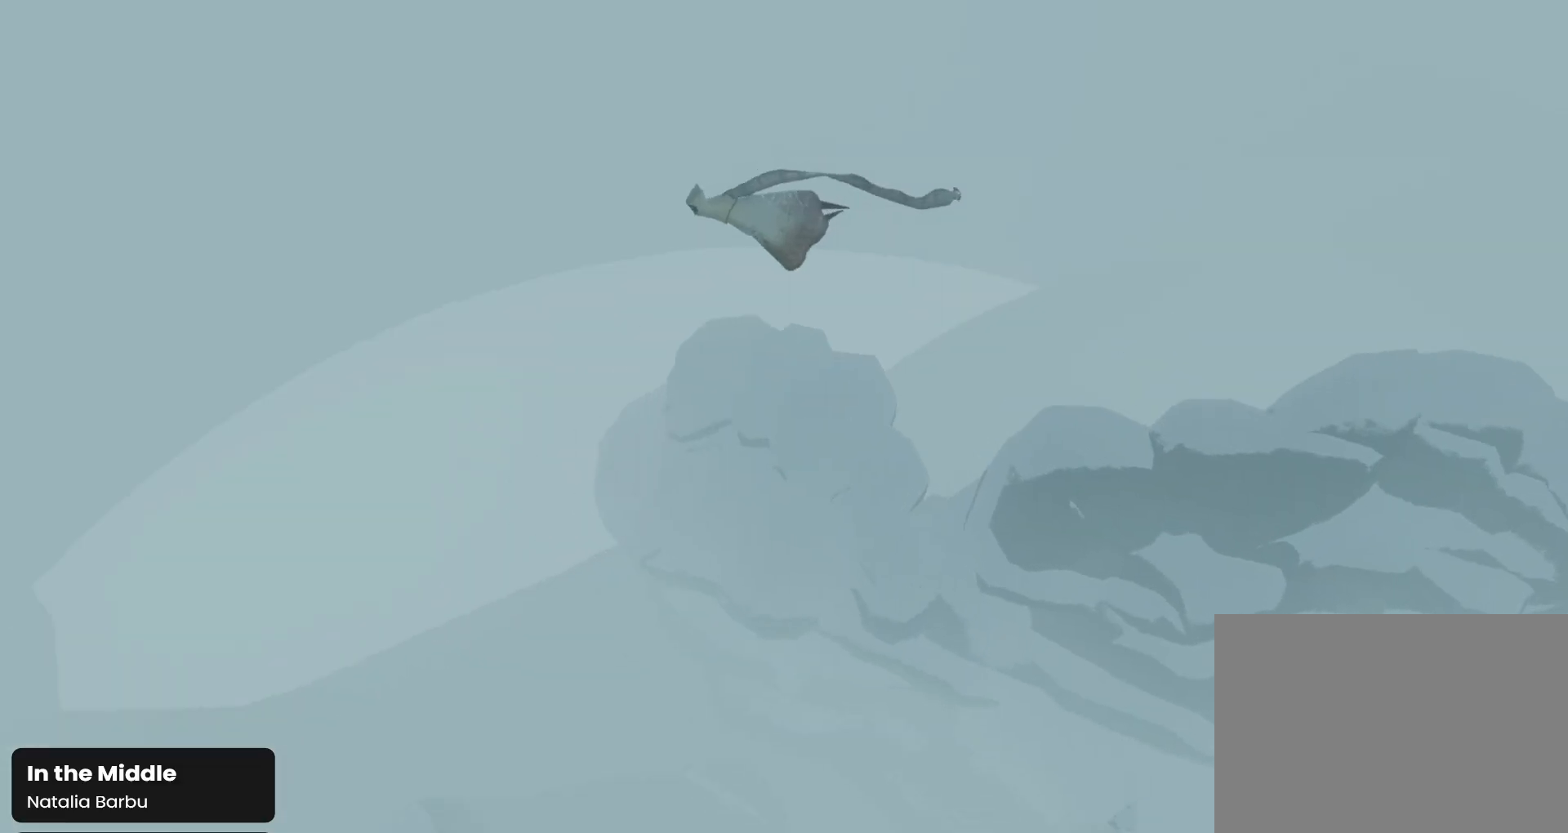
Gameplay with a controller (PlayStation layout); each line is a JSON object with the inputs held at the frame after it. "events" lists button and stick changes between this image and that frame as [ms after this image, input, new state], when the widget could be followed in between.
{"buttons": [], "left_stick": "left", "right_stick": "left", "events": [[333, "left_stick", "left"]]}
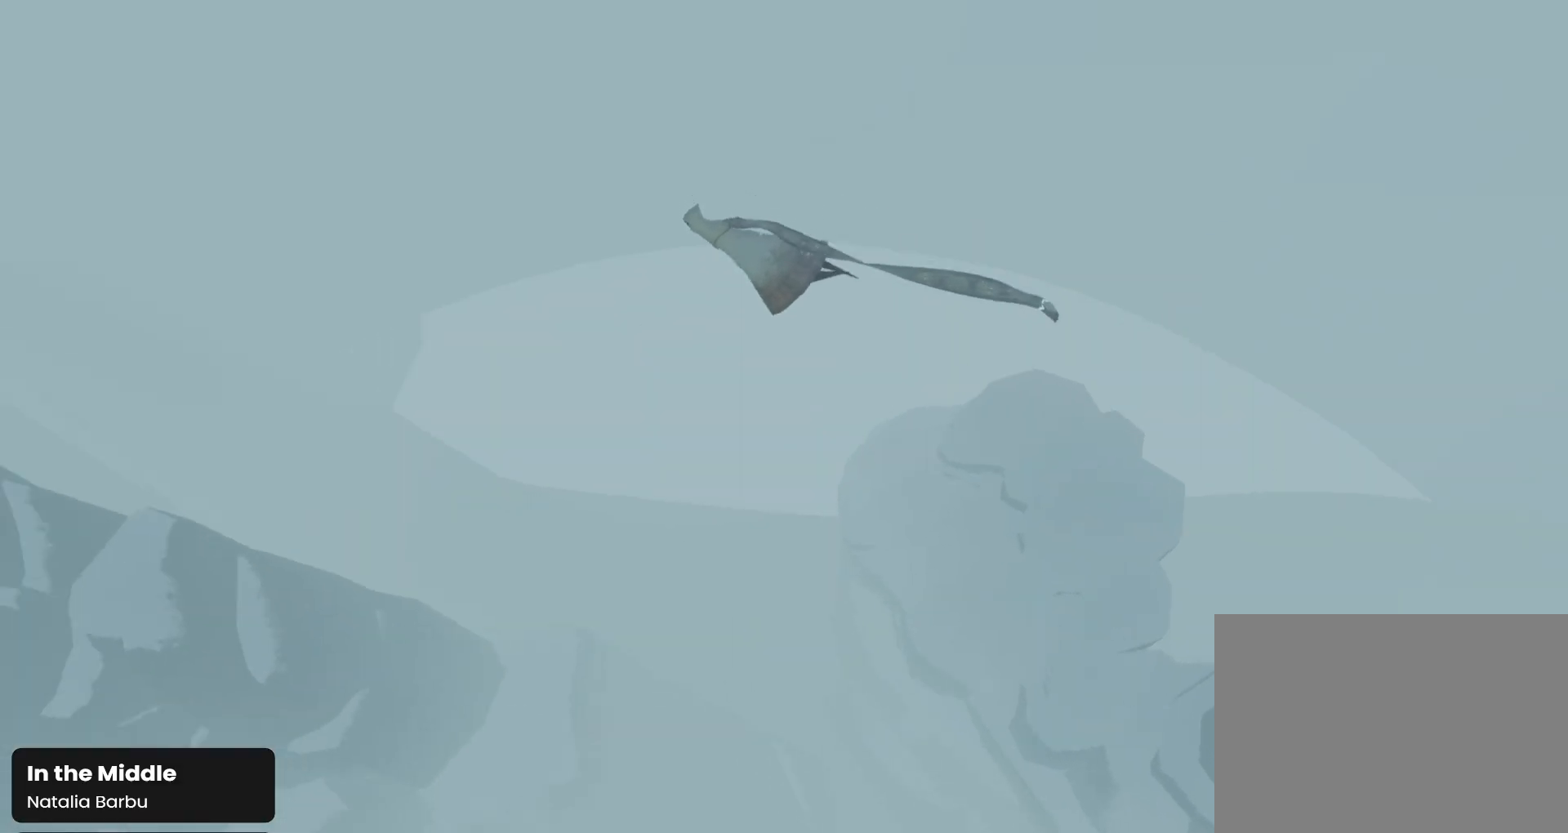
{"buttons": [], "left_stick": "up", "right_stick": "left", "events": [[33, "left_stick", "up-left"], [300, "left_stick", "up"]]}
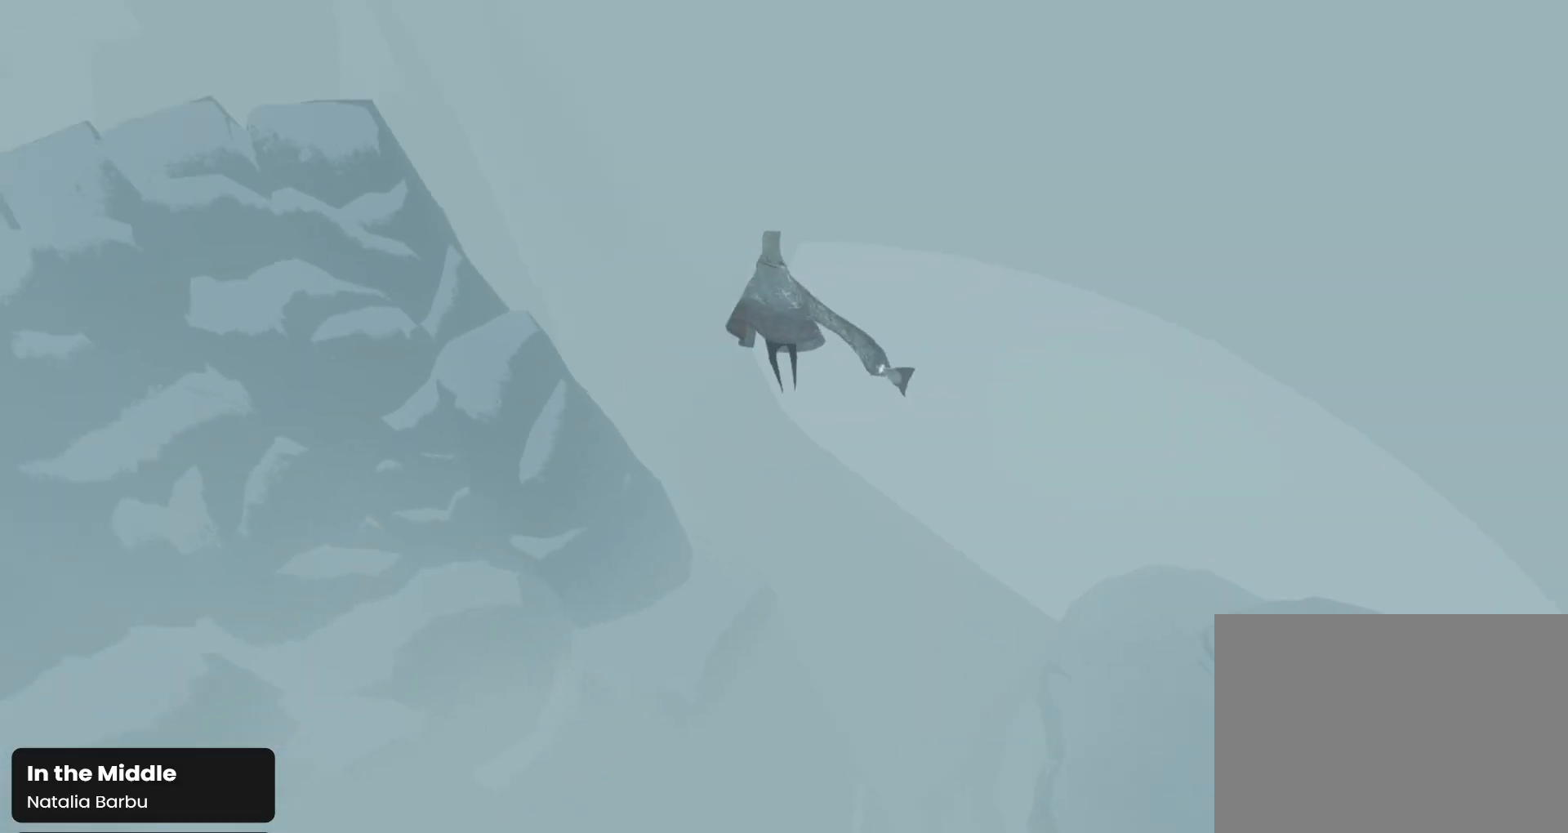
{"buttons": [], "left_stick": "up", "right_stick": "down-left", "events": [[100, "right_stick", "down-left"]]}
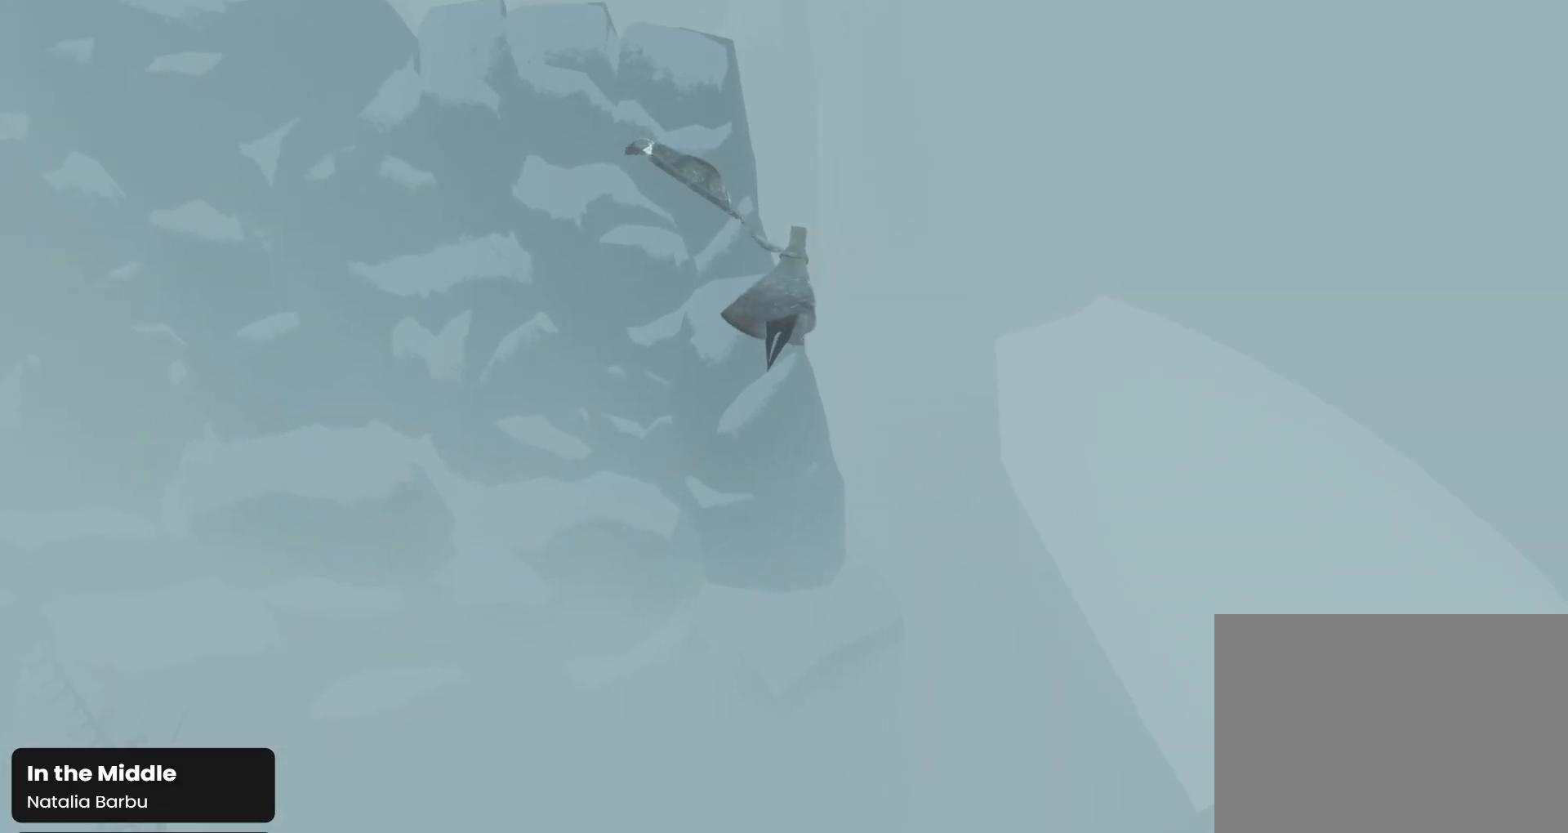
{"buttons": [], "left_stick": "up", "right_stick": "down-left", "events": [[233, "right_stick", "center"], [333, "right_stick", "down-left"]]}
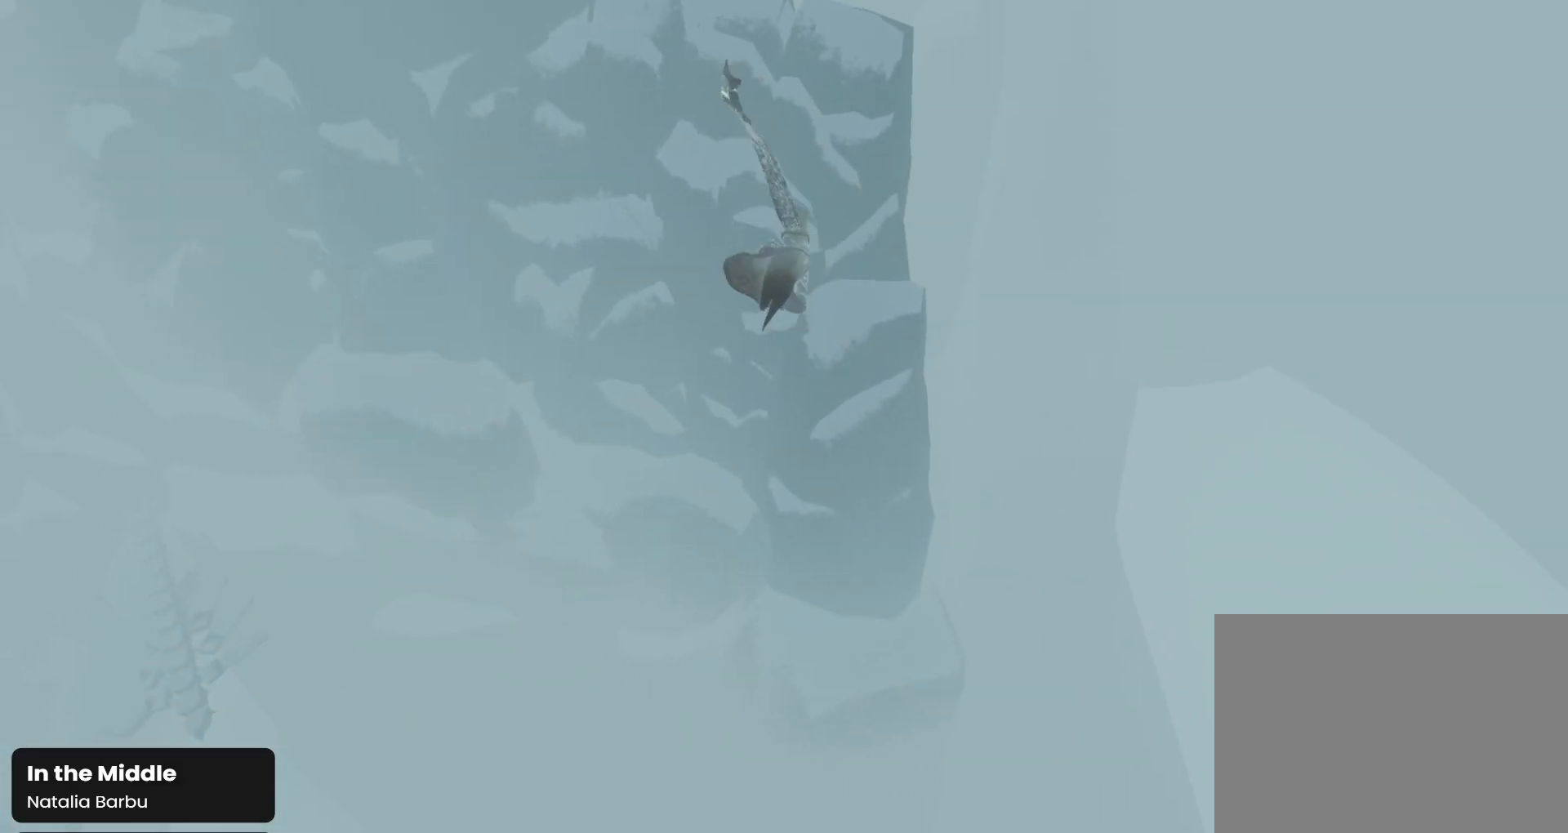
{"buttons": [], "left_stick": "up", "right_stick": "down-left", "events": [[133, "right_stick", "center"], [367, "right_stick", "down-left"]]}
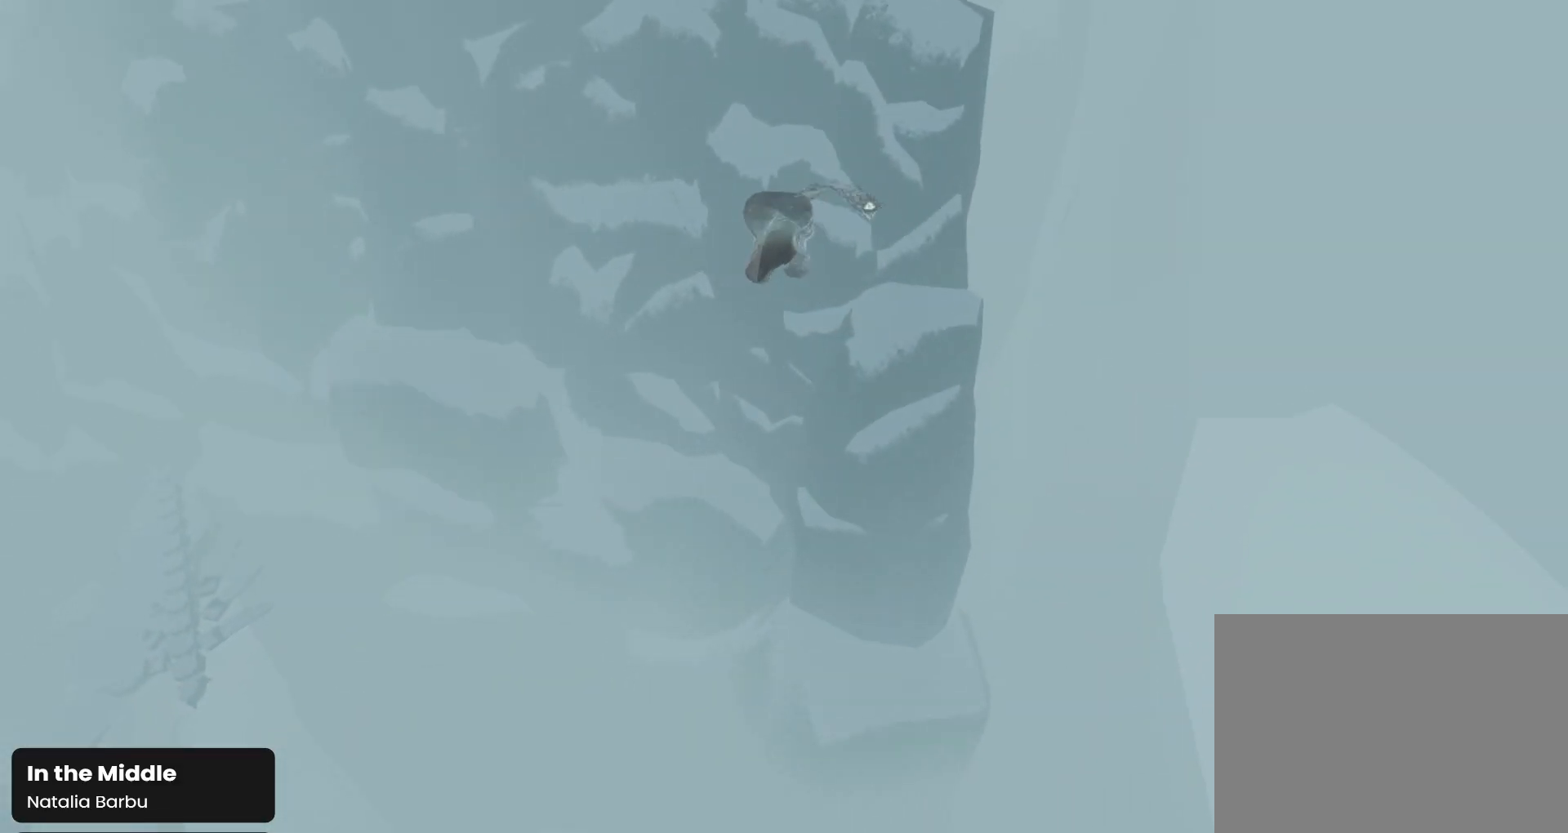
{"buttons": [], "left_stick": "up", "right_stick": "center", "events": [[233, "right_stick", "center"]]}
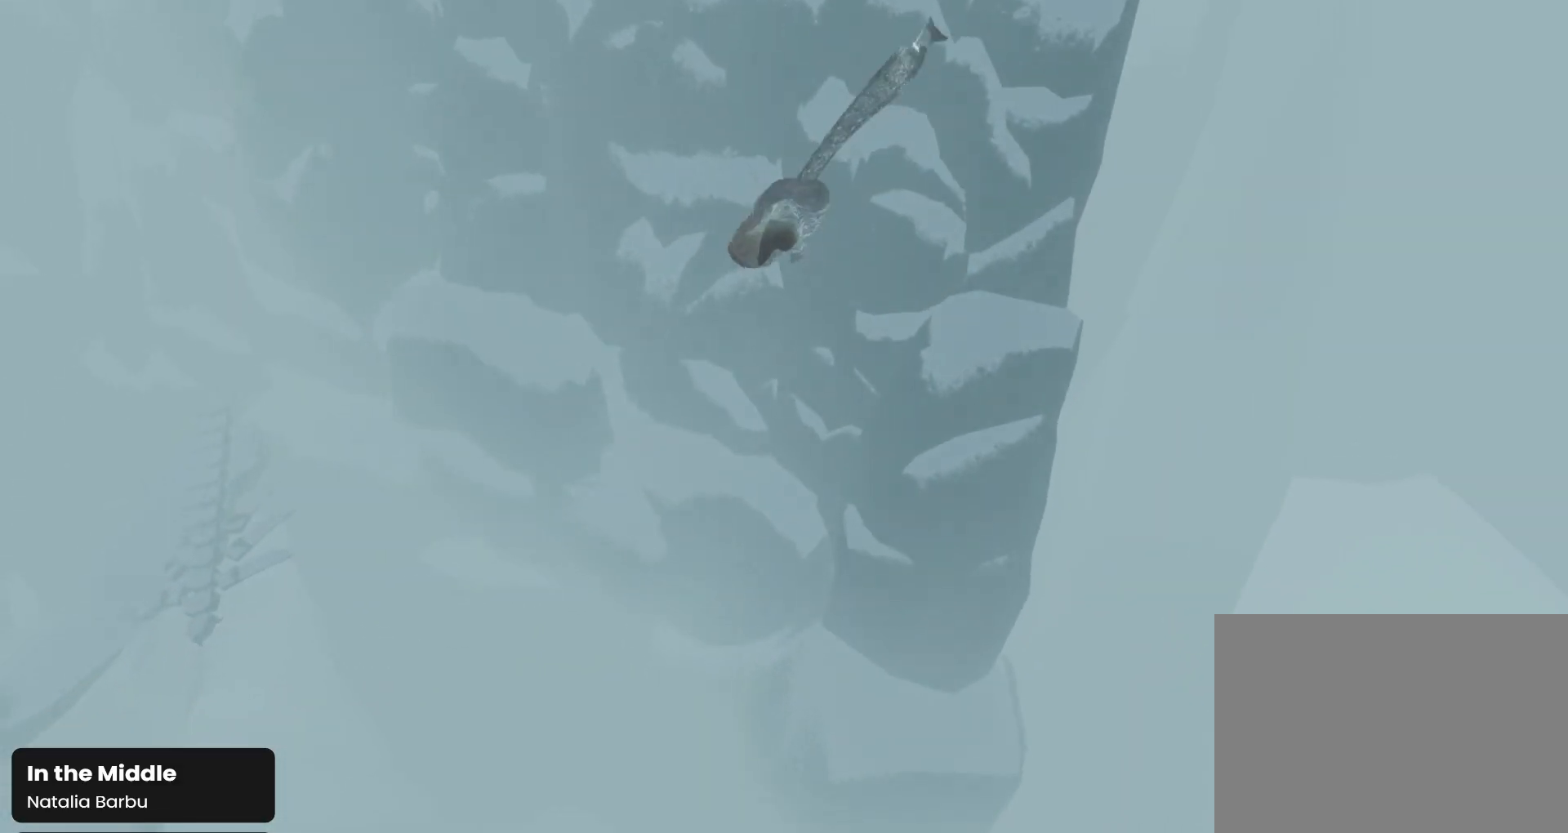
{"buttons": [], "left_stick": "up", "right_stick": "down-left", "events": [[33, "right_stick", "down-left"]]}
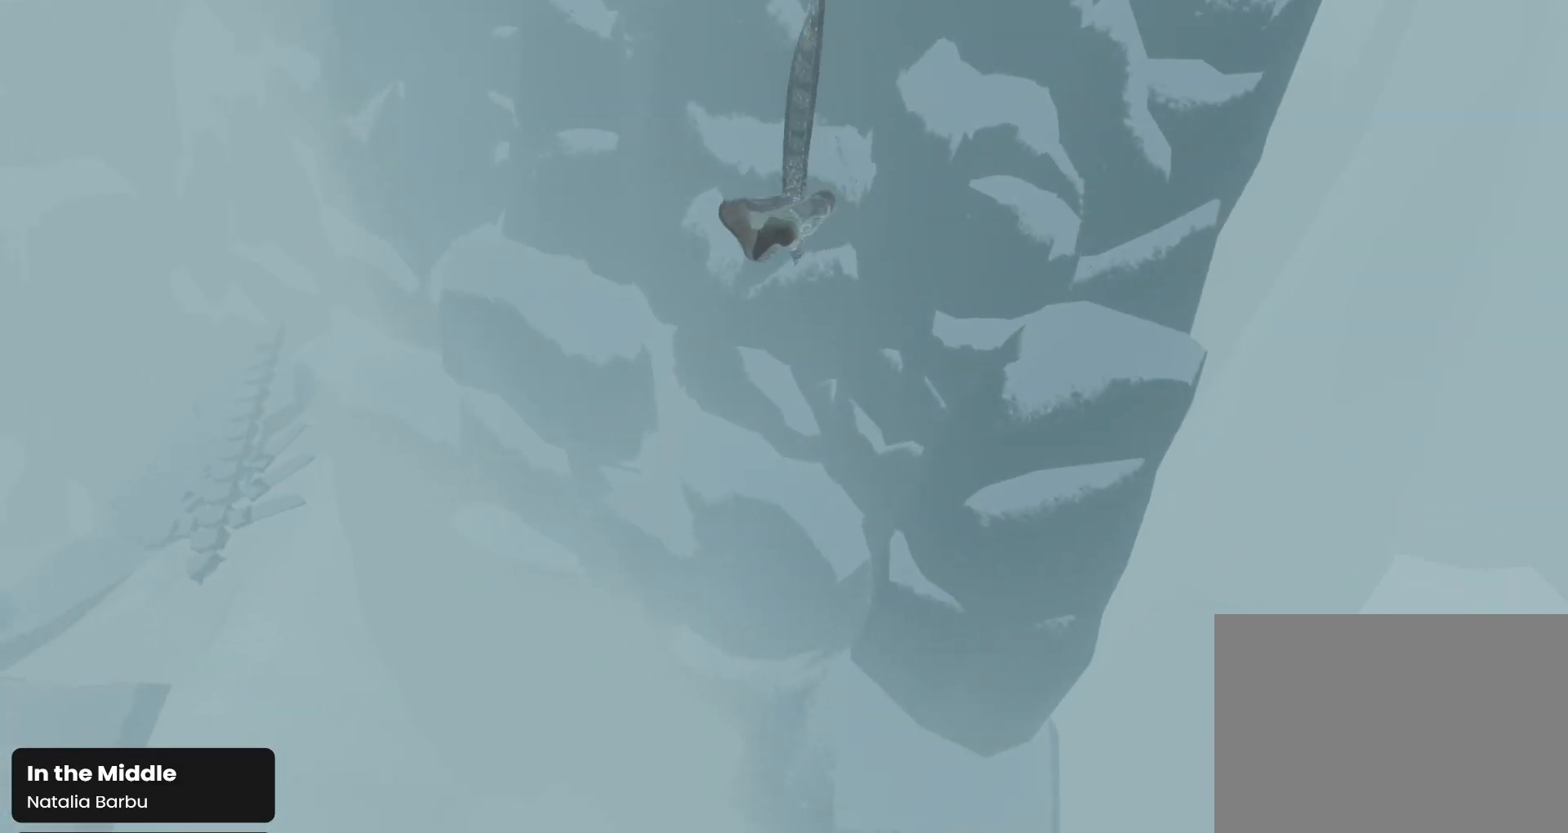
{"buttons": [], "left_stick": "up", "right_stick": "down-right", "events": [[33, "right_stick", "center"], [233, "right_stick", "down"], [300, "right_stick", "down-right"], [400, "R1", "down"], [467, "R1", "up"]]}
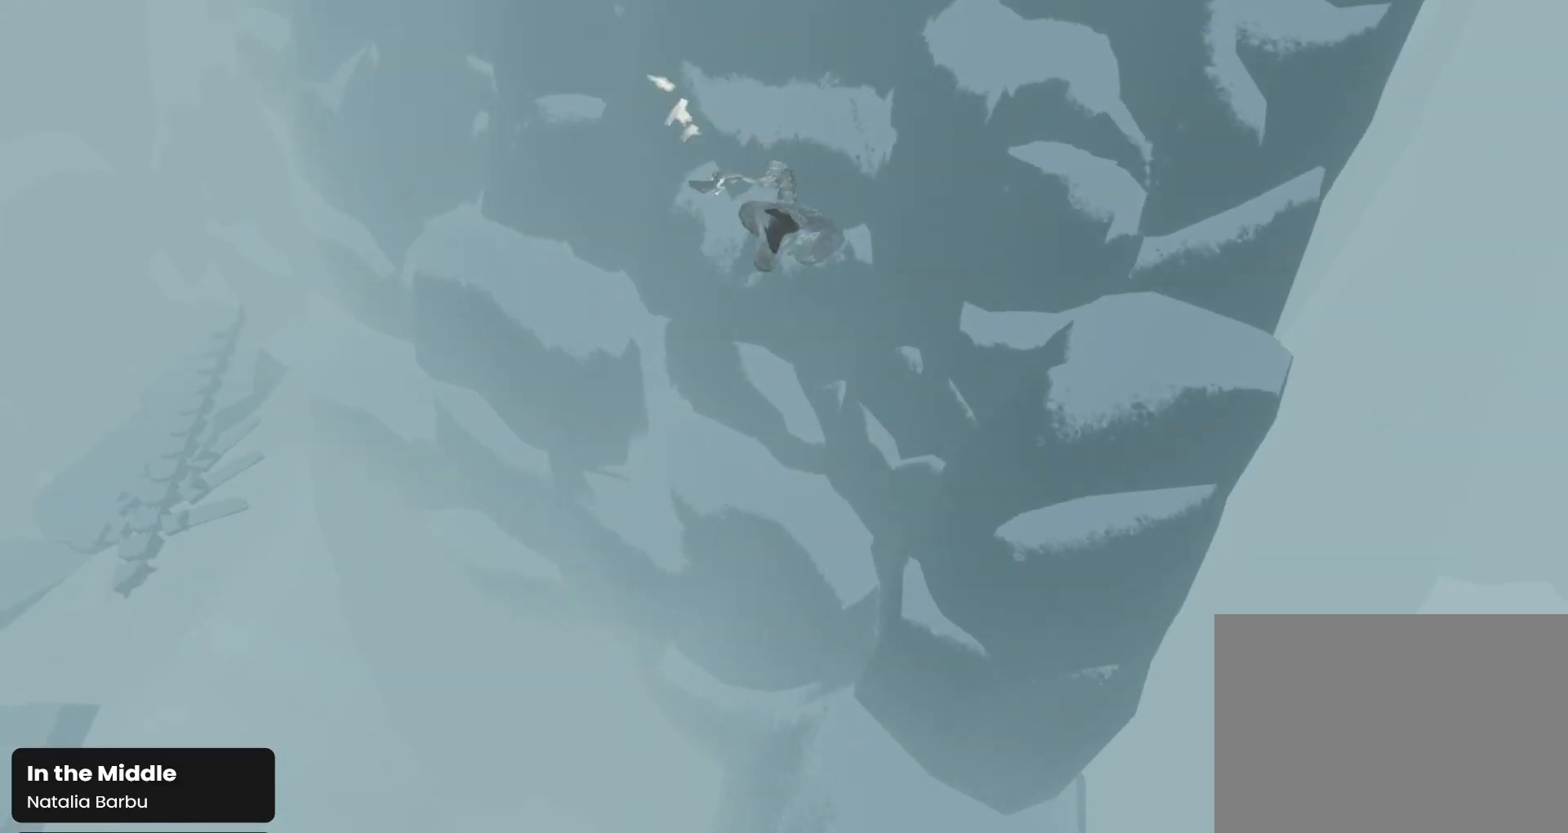
{"buttons": [], "left_stick": "up", "right_stick": "down", "events": [[167, "right_stick", "down"]]}
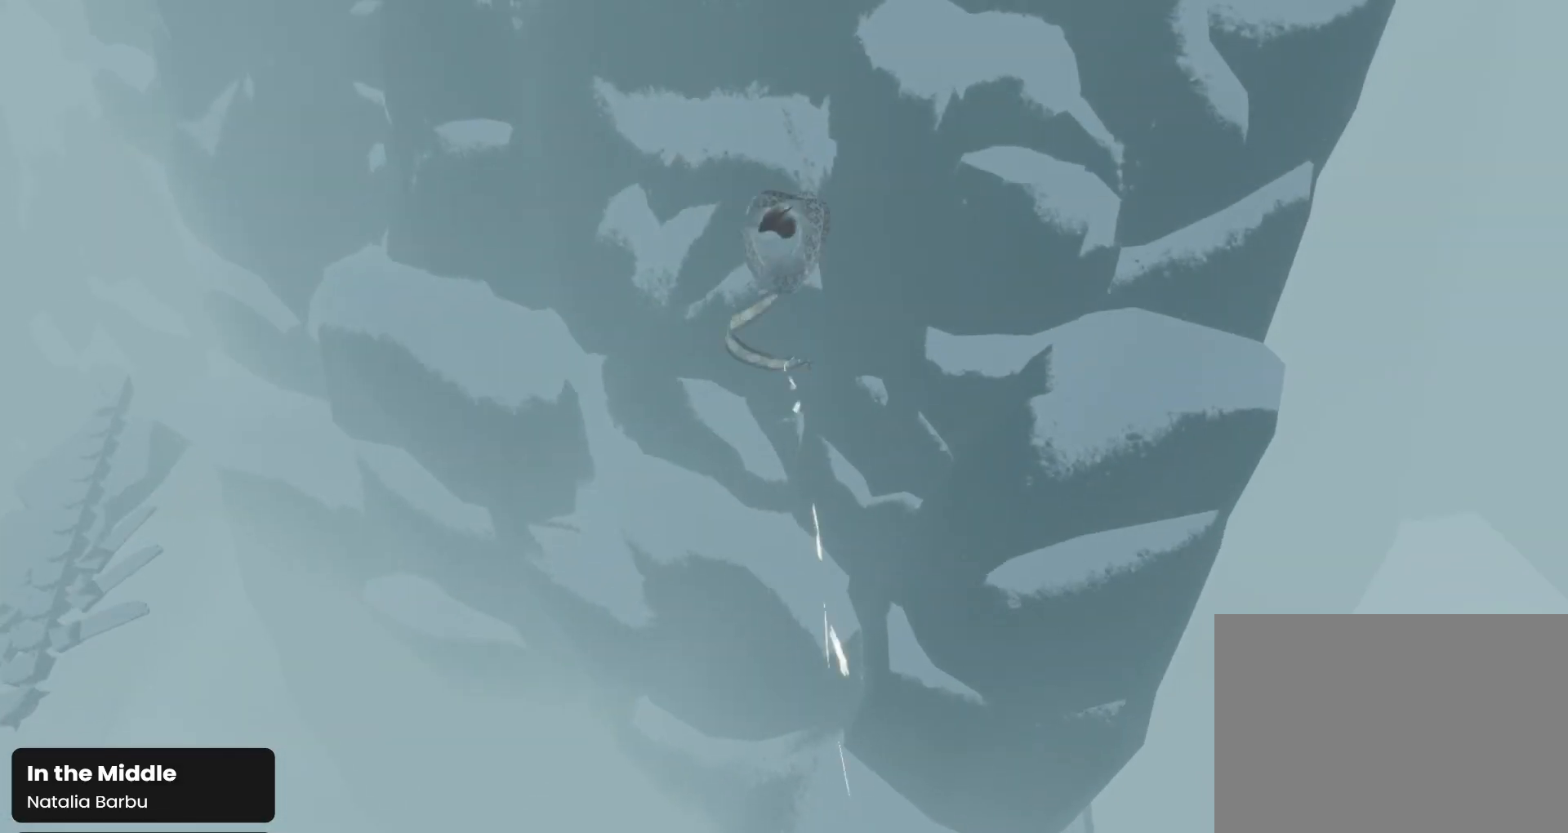
{"buttons": [], "left_stick": "up", "right_stick": "down", "events": []}
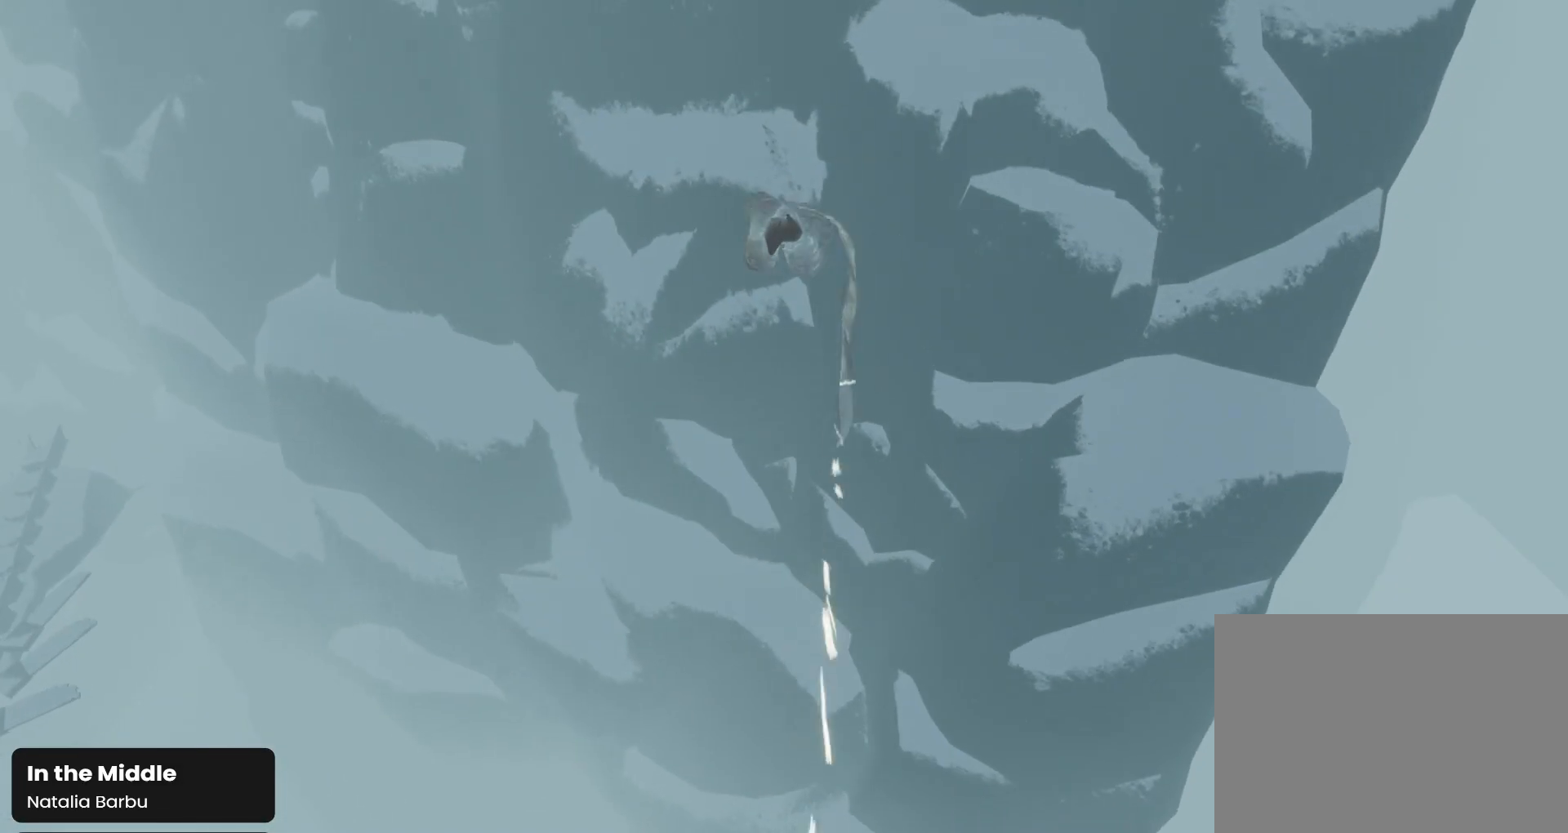
{"buttons": [], "left_stick": "up", "right_stick": "down", "events": []}
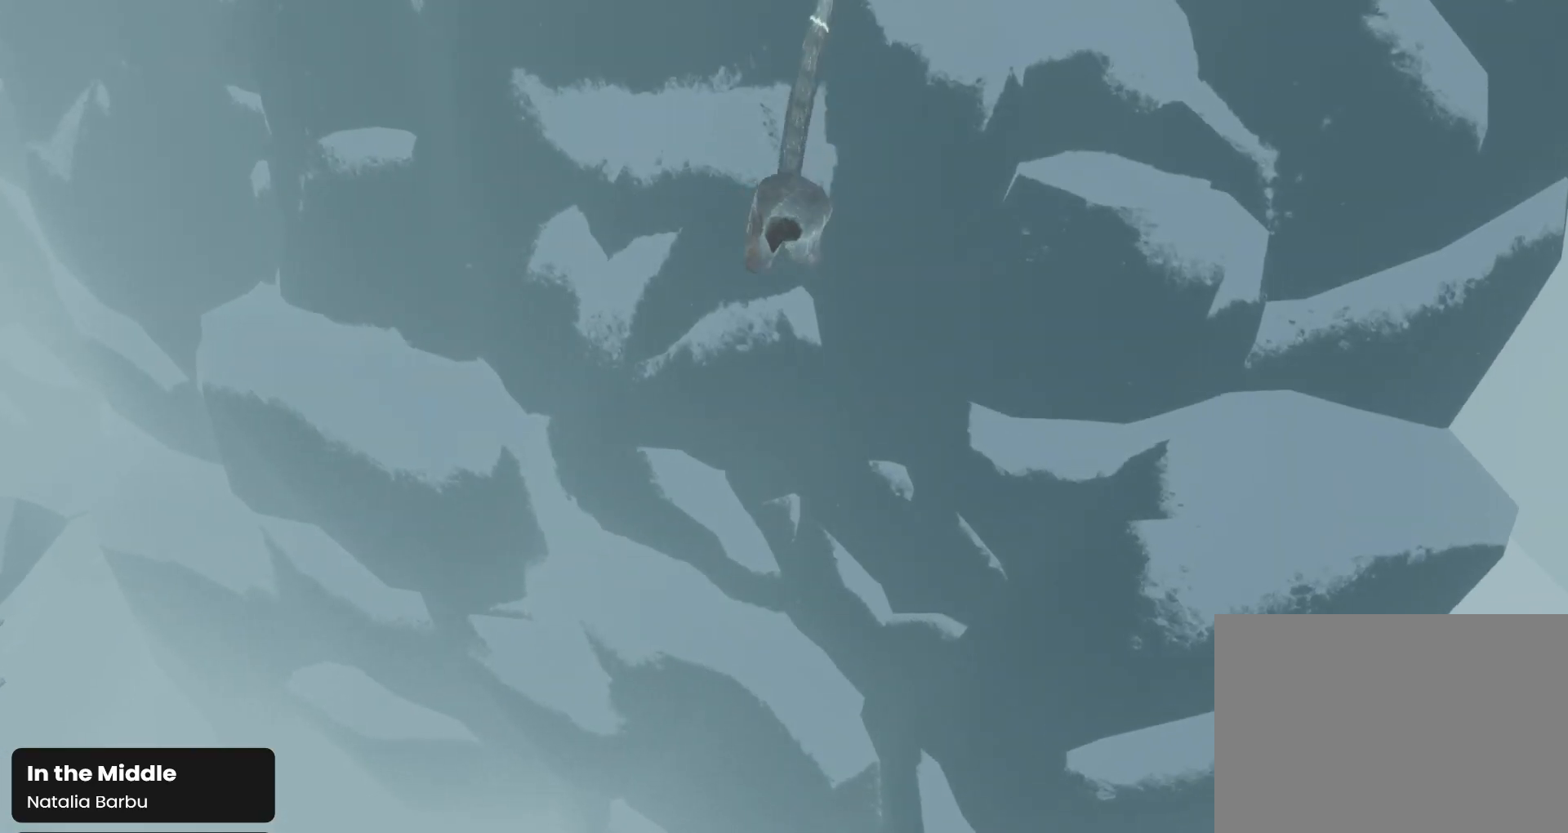
{"buttons": [], "left_stick": "up", "right_stick": "down", "events": []}
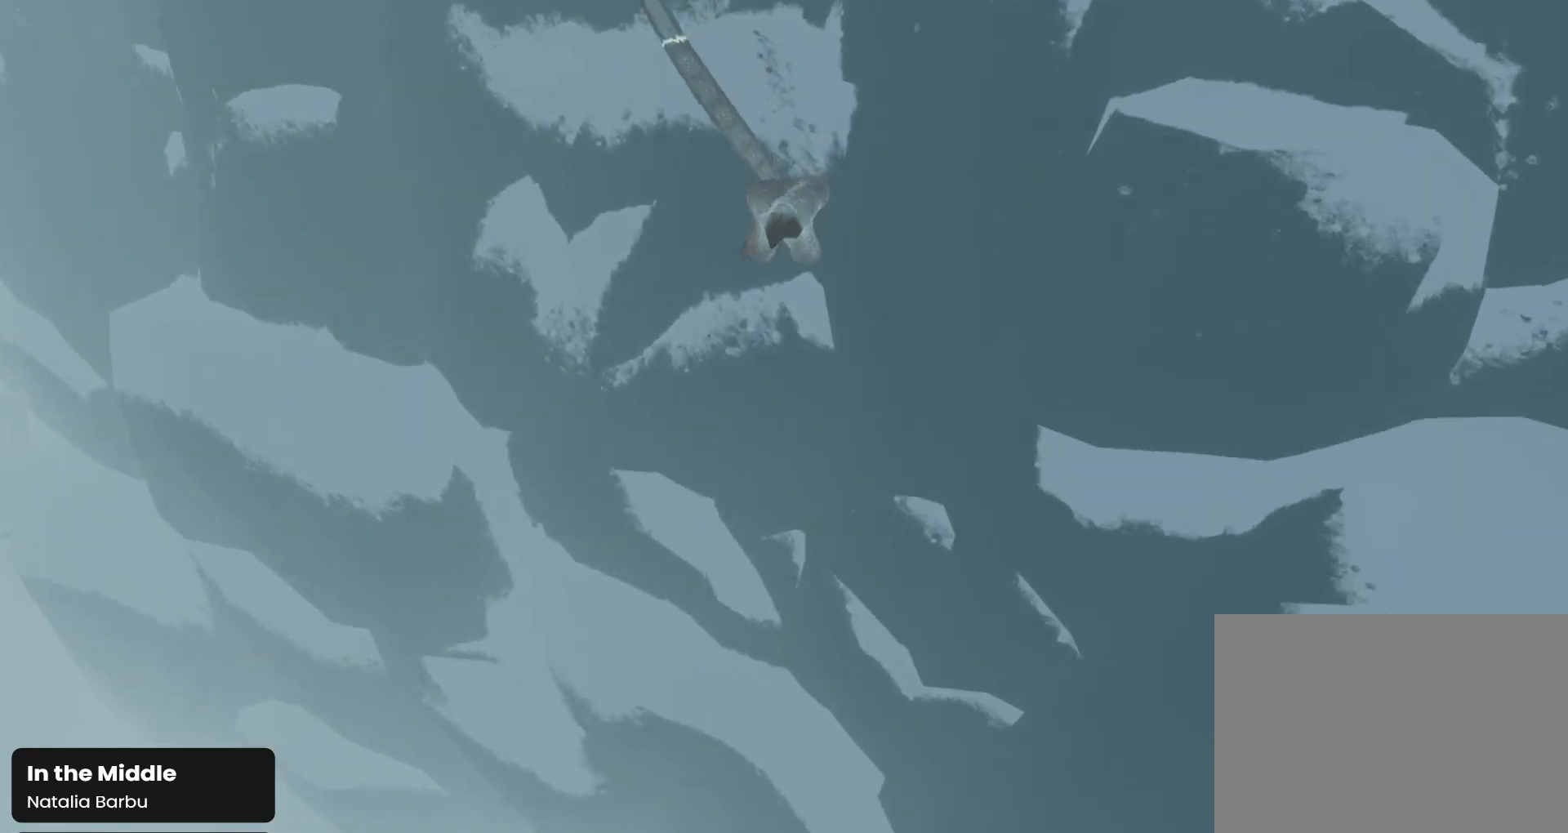
{"buttons": [], "left_stick": "up", "right_stick": "down", "events": []}
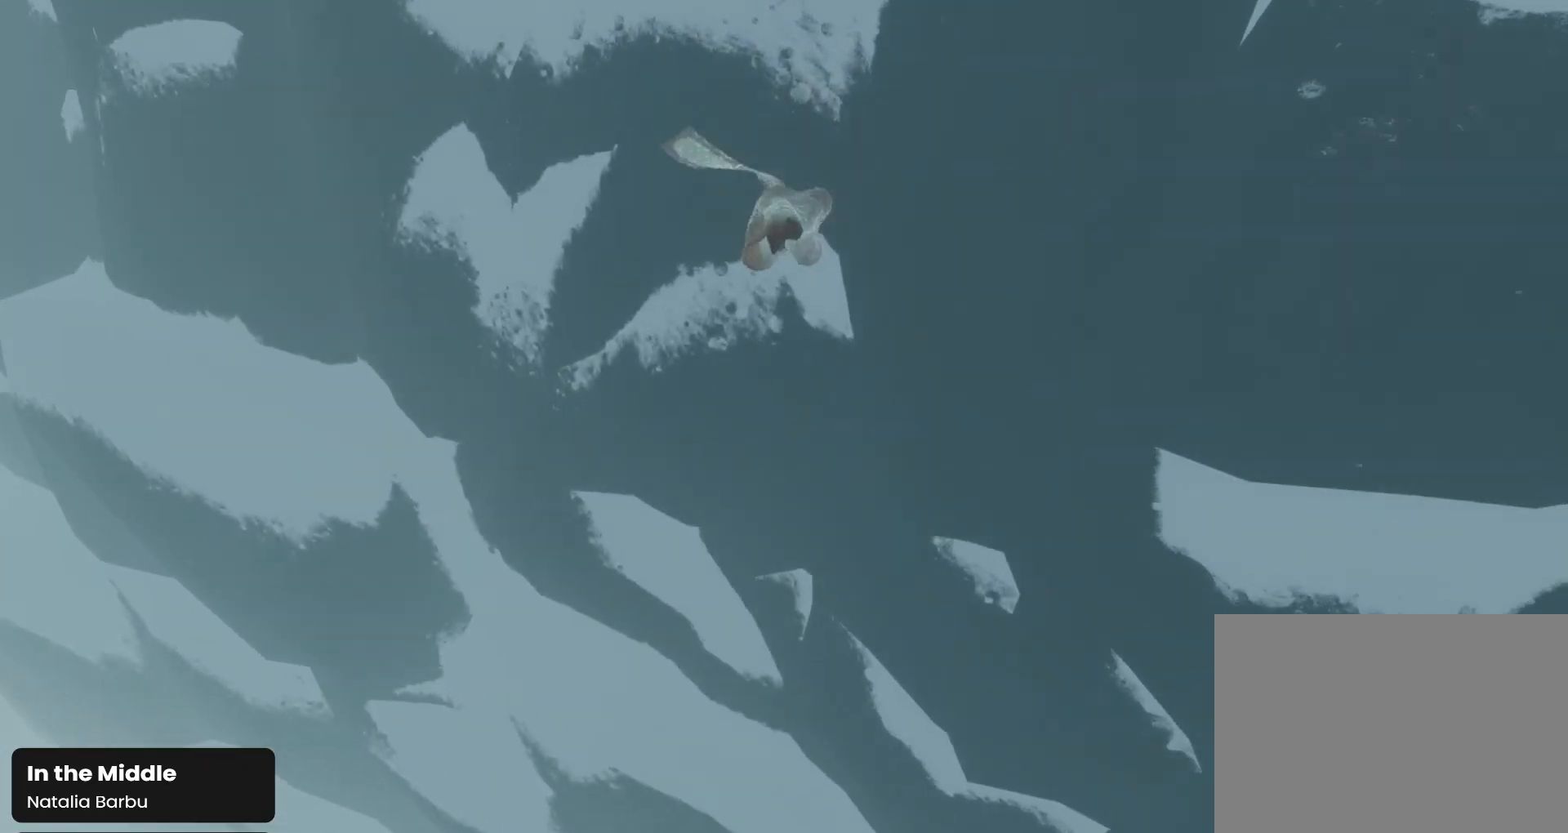
{"buttons": [], "left_stick": "up", "right_stick": "down", "events": [[267, "R1", "down"], [467, "R1", "up"]]}
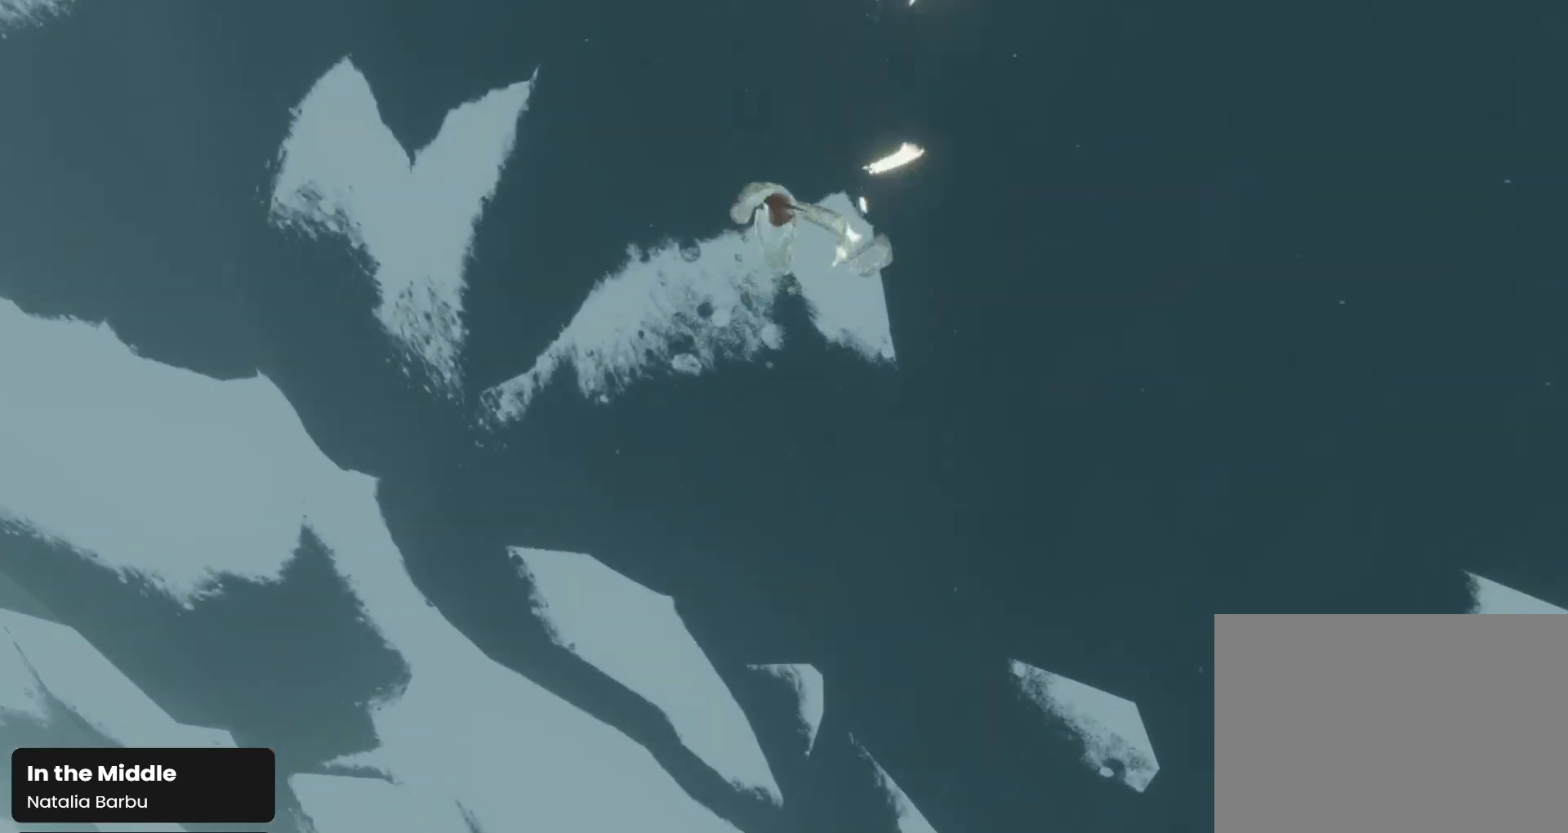
{"buttons": [], "left_stick": "up", "right_stick": "down", "events": []}
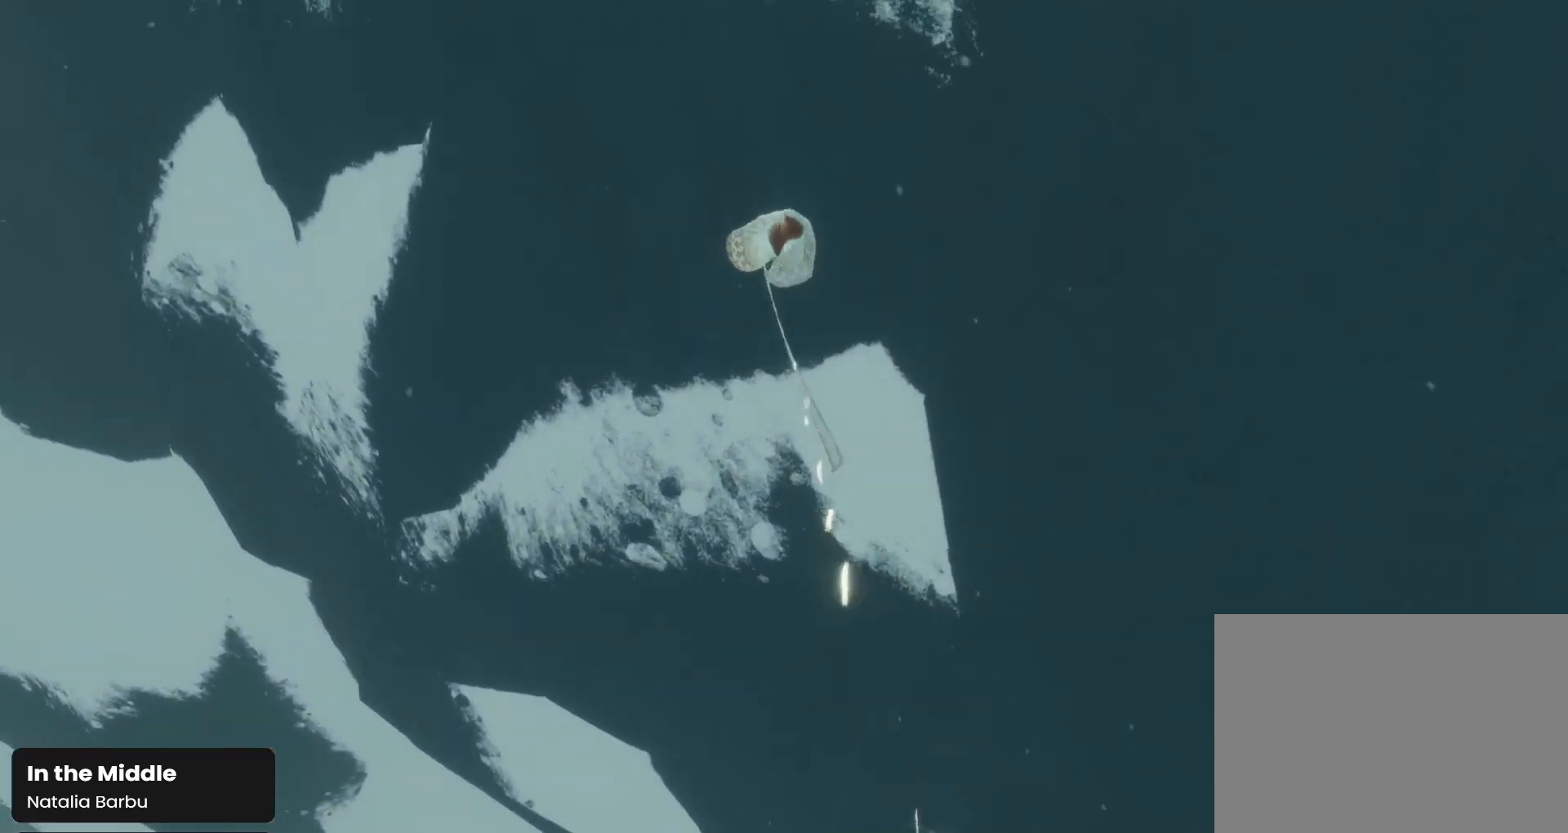
{"buttons": [], "left_stick": "up", "right_stick": "down", "events": []}
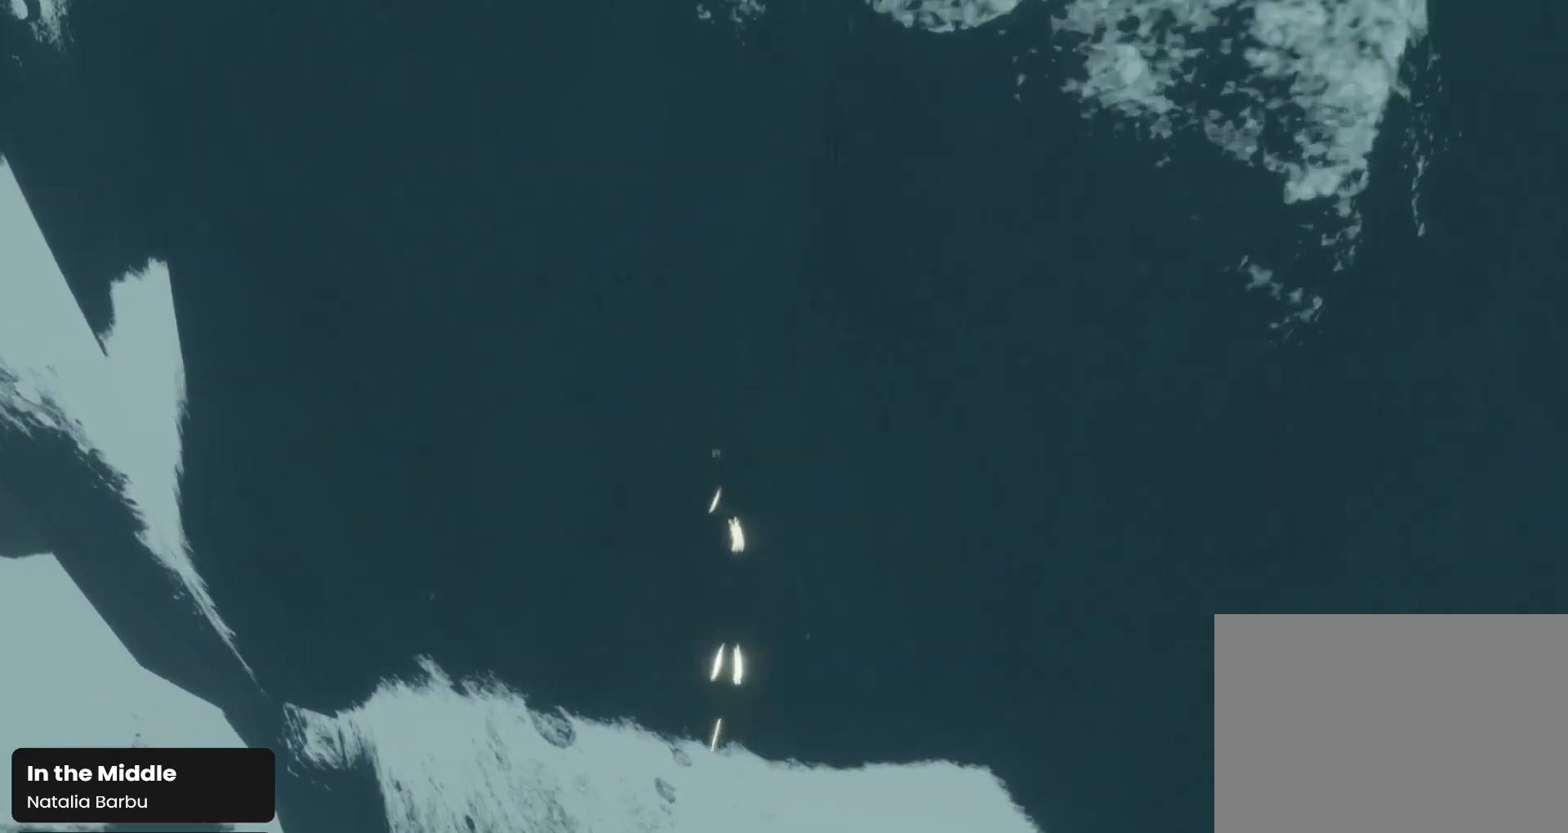
{"buttons": [], "left_stick": "up", "right_stick": "down", "events": []}
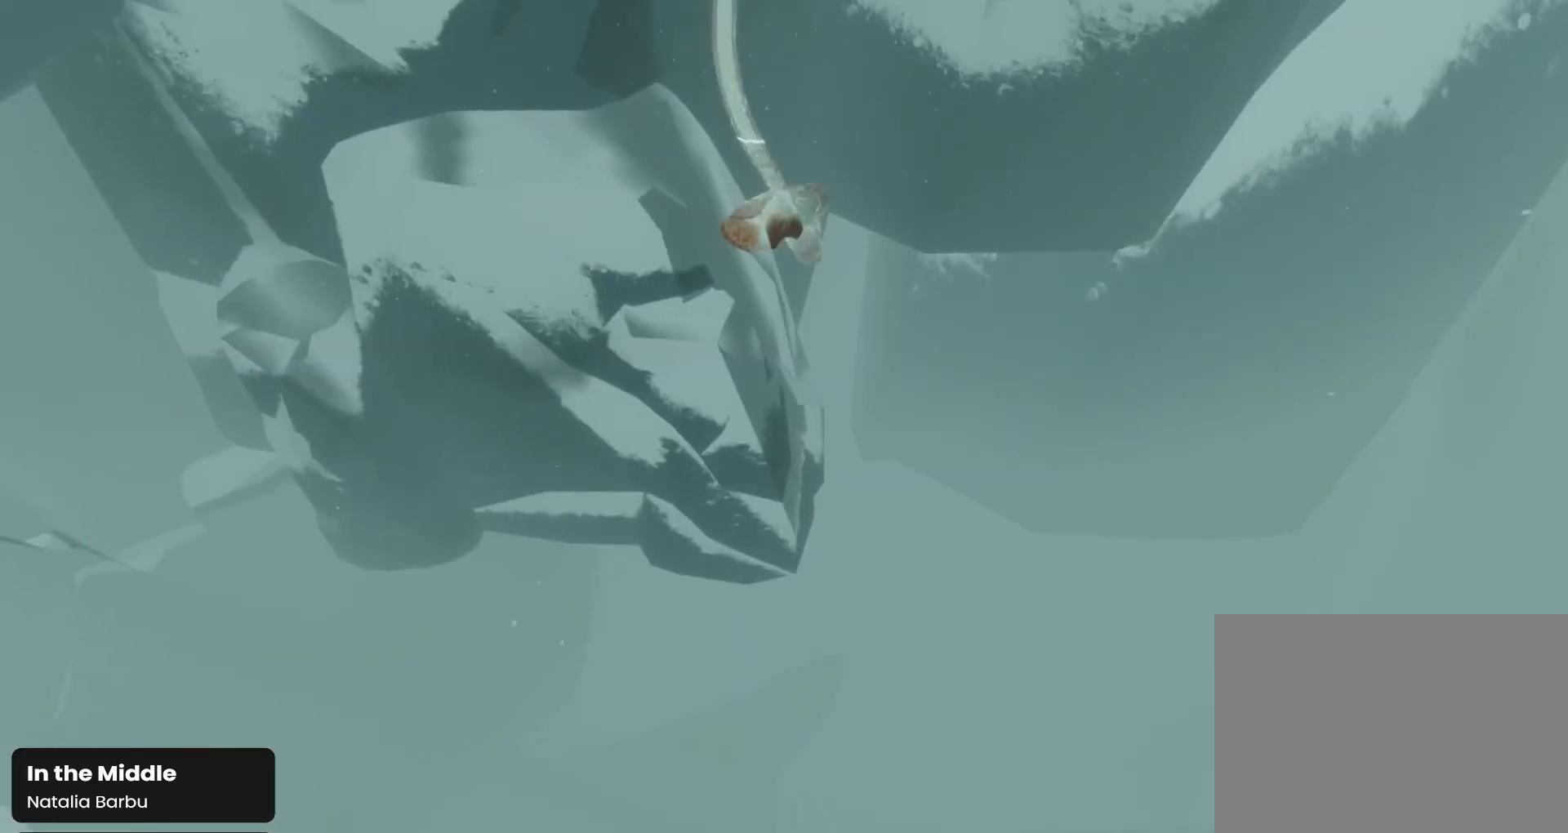
{"buttons": [], "left_stick": "up", "right_stick": "down", "events": []}
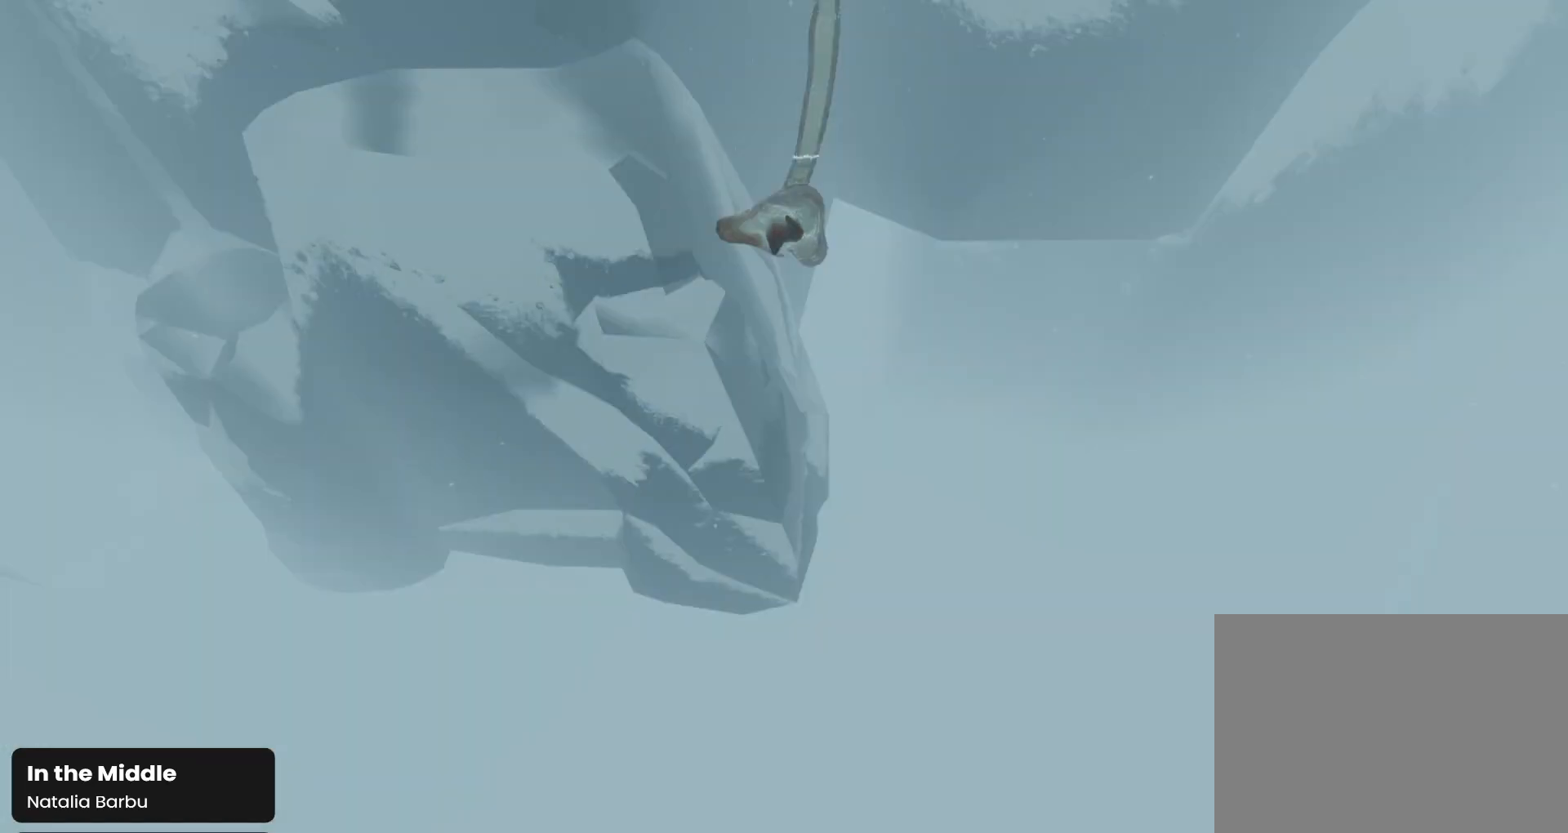
{"buttons": [], "left_stick": "up", "right_stick": "down", "events": []}
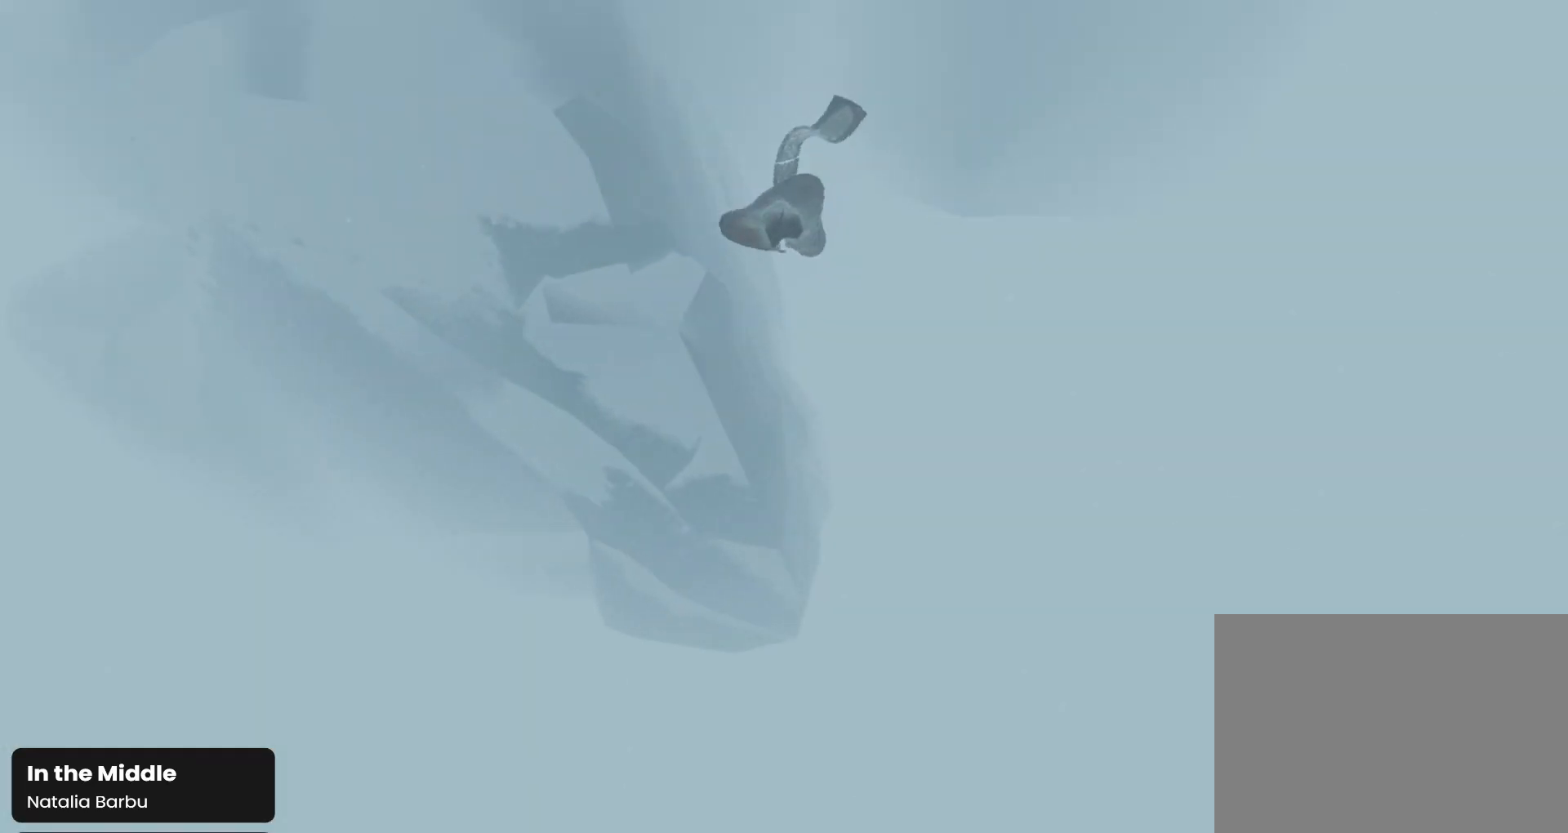
{"buttons": [], "left_stick": "up", "right_stick": "down", "events": []}
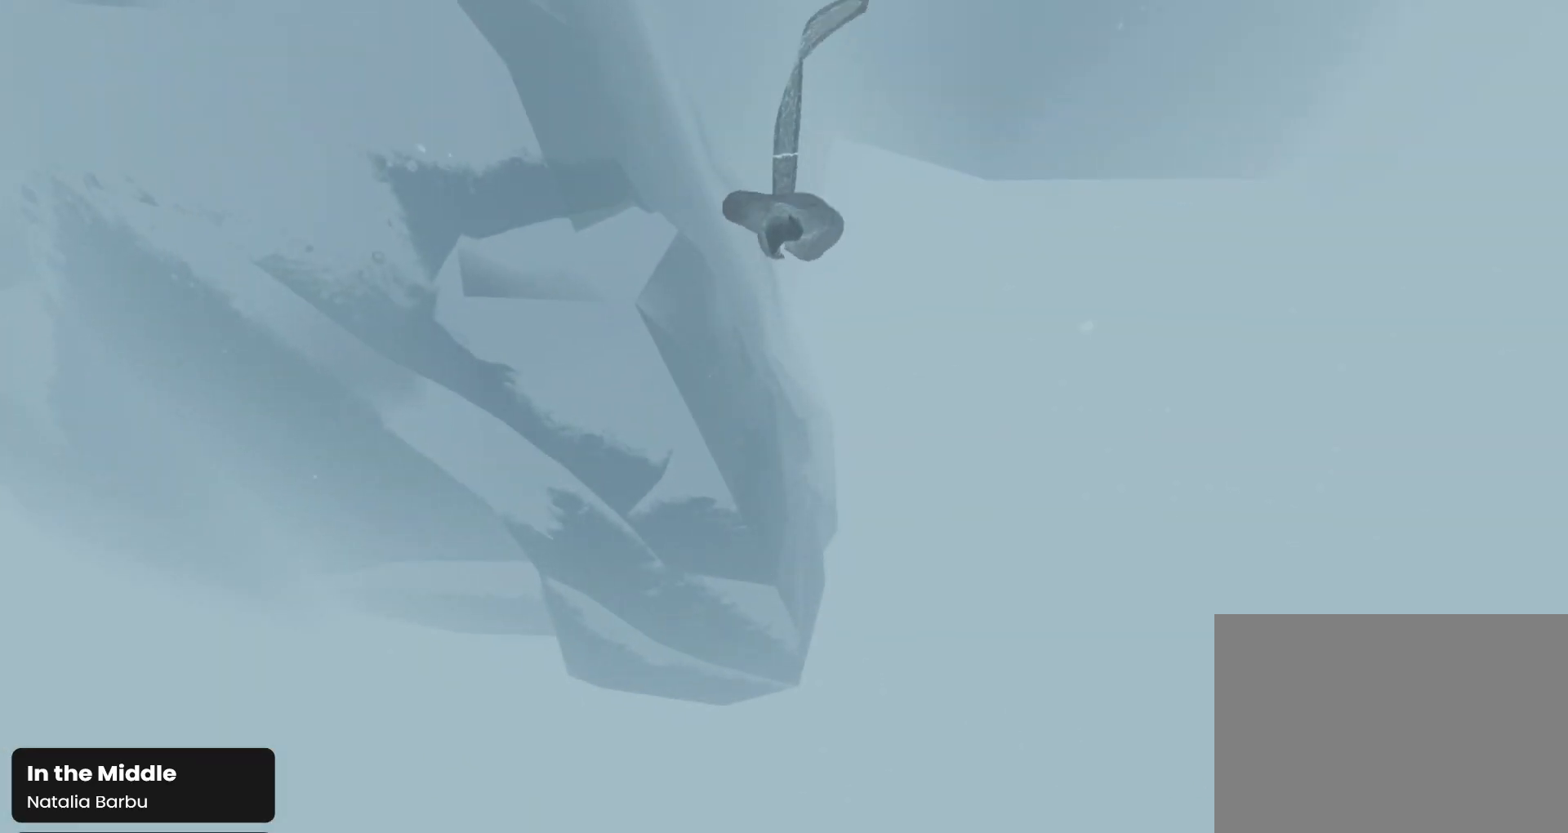
{"buttons": [], "left_stick": "up", "right_stick": "down", "events": []}
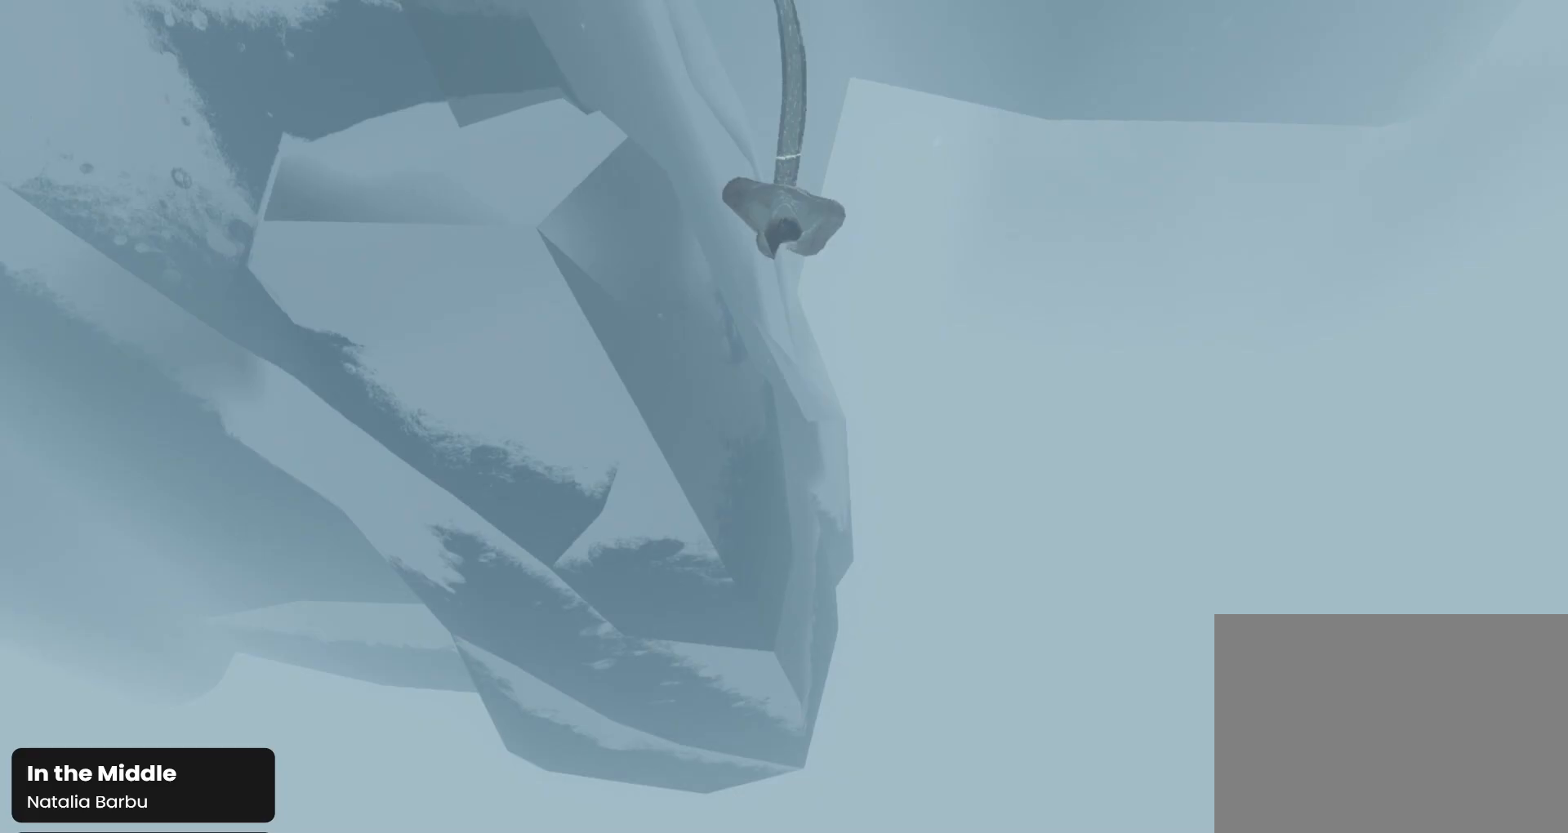
{"buttons": [], "left_stick": "up", "right_stick": "down", "events": [[67, "R1", "down"], [267, "R1", "up"]]}
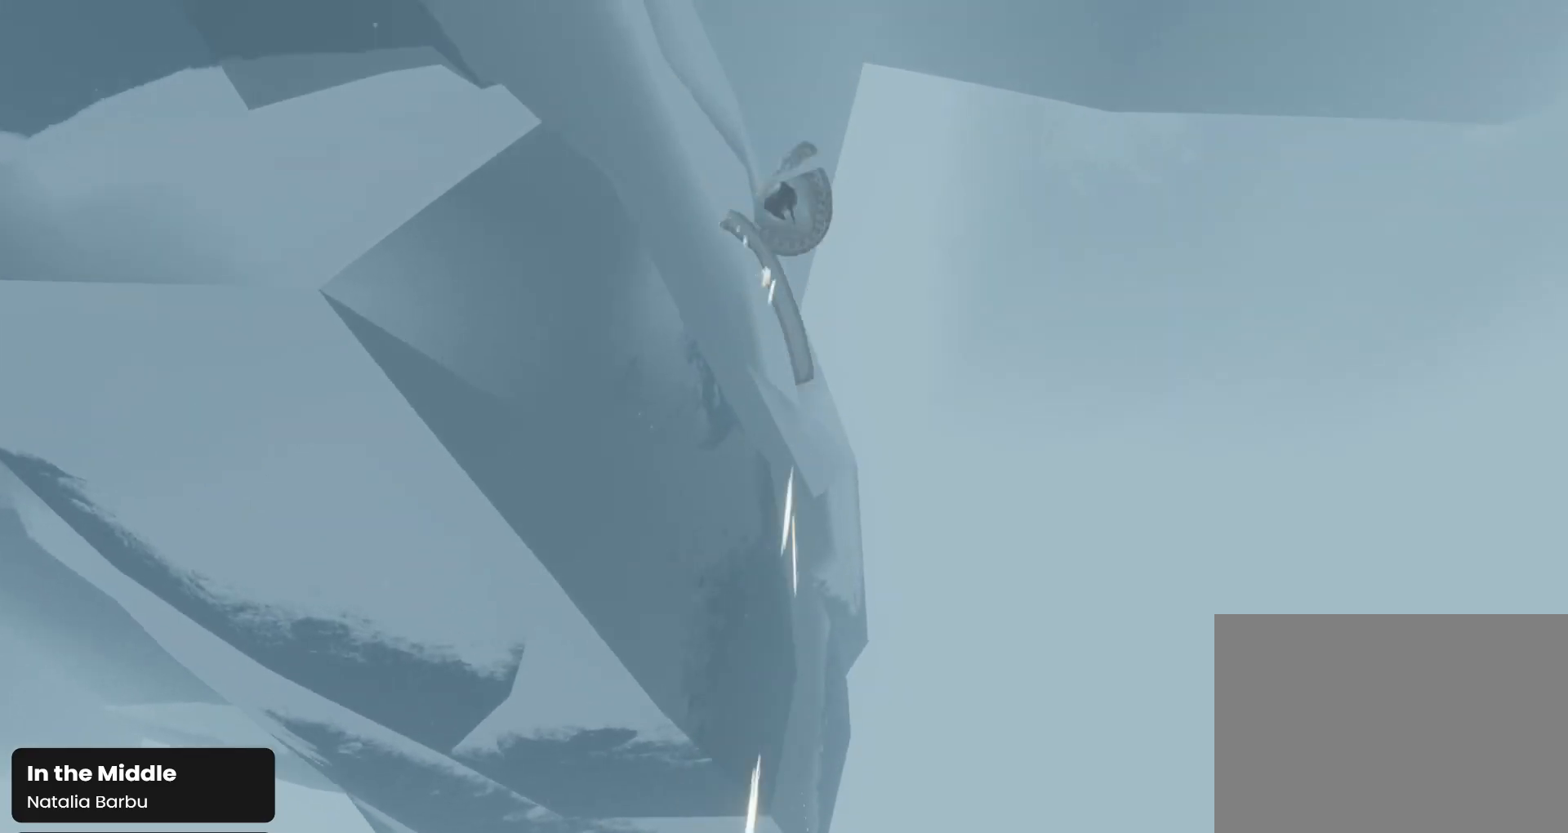
{"buttons": [], "left_stick": "up", "right_stick": "down", "events": []}
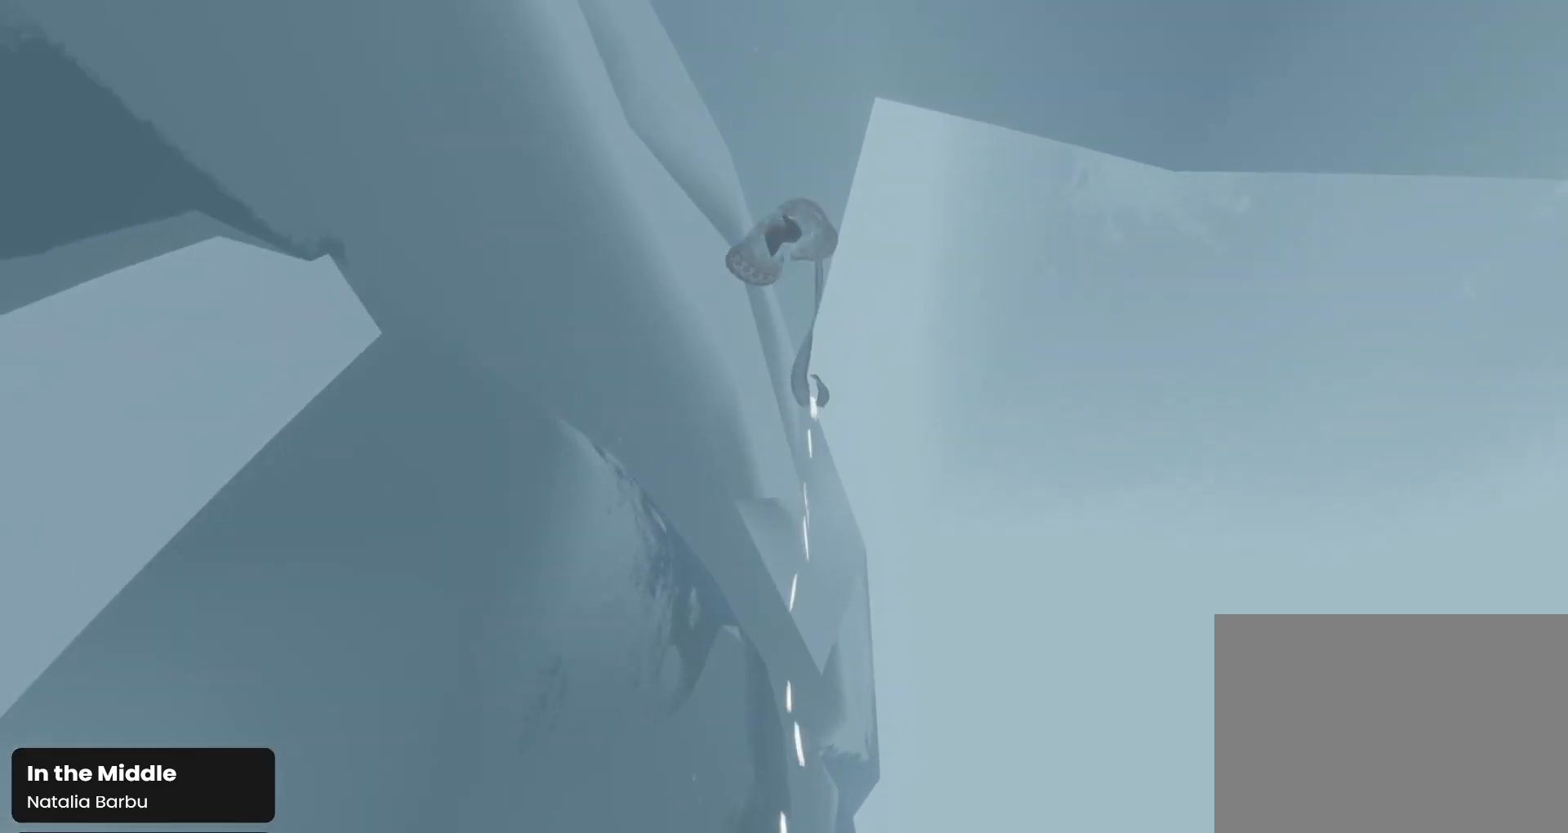
{"buttons": [], "left_stick": "up", "right_stick": "down", "events": []}
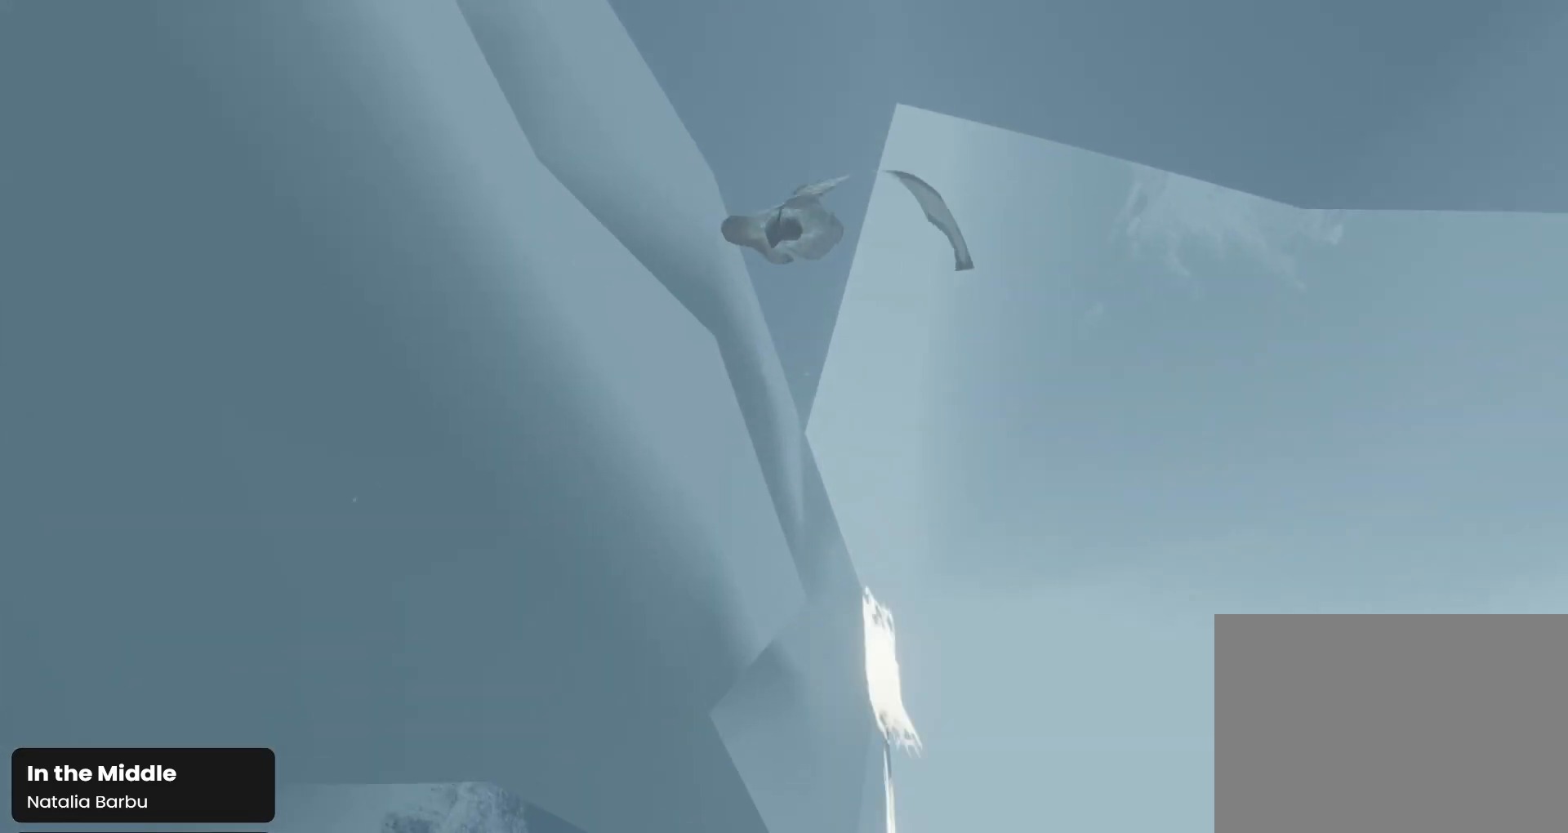
{"buttons": [], "left_stick": "up", "right_stick": "center", "events": [[333, "right_stick", "center"]]}
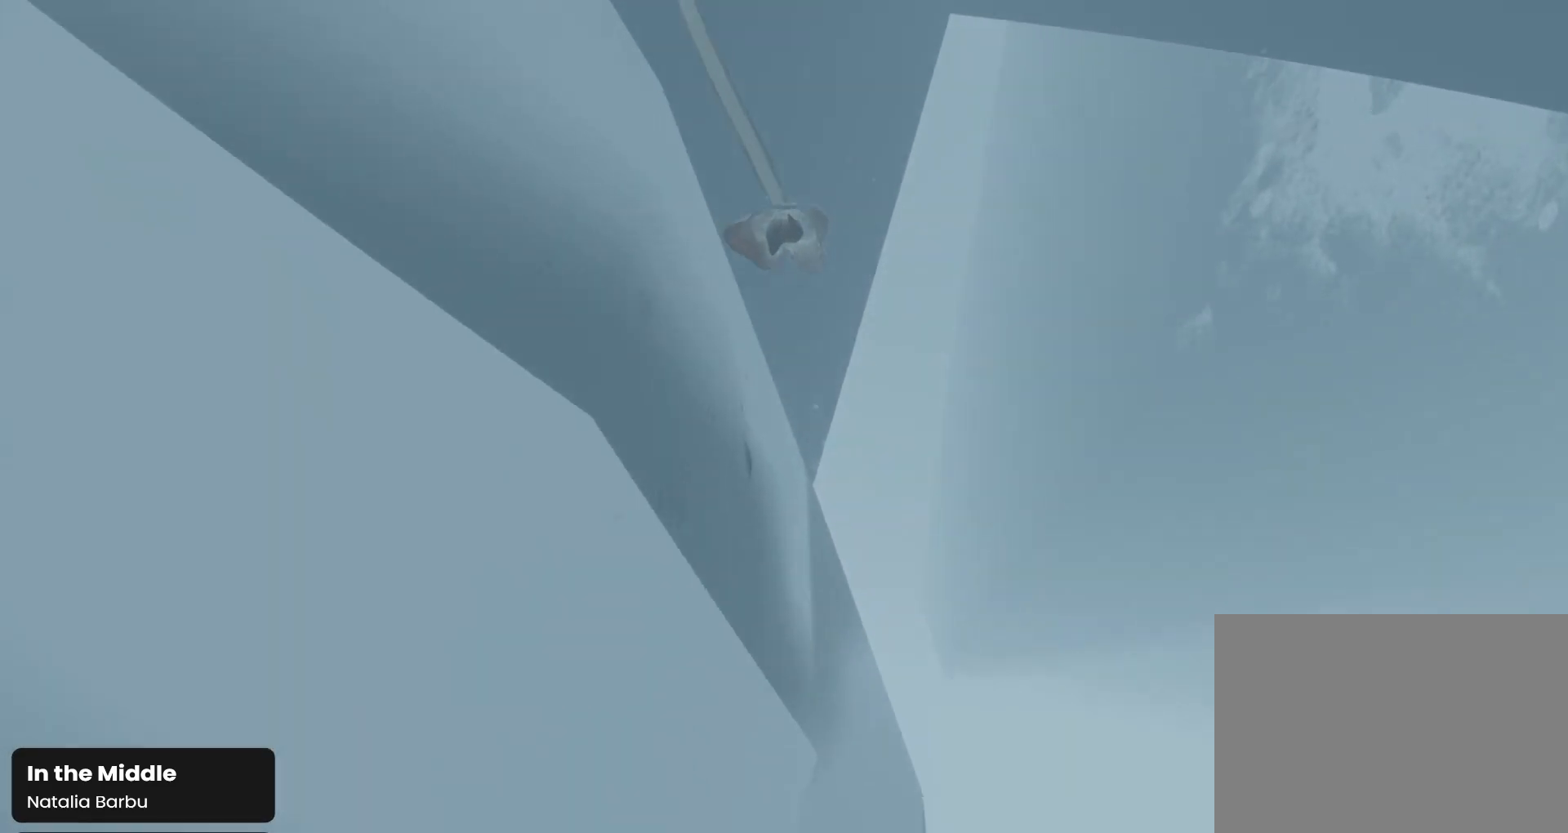
{"buttons": [], "left_stick": "up", "right_stick": "up", "events": [[33, "right_stick", "up"]]}
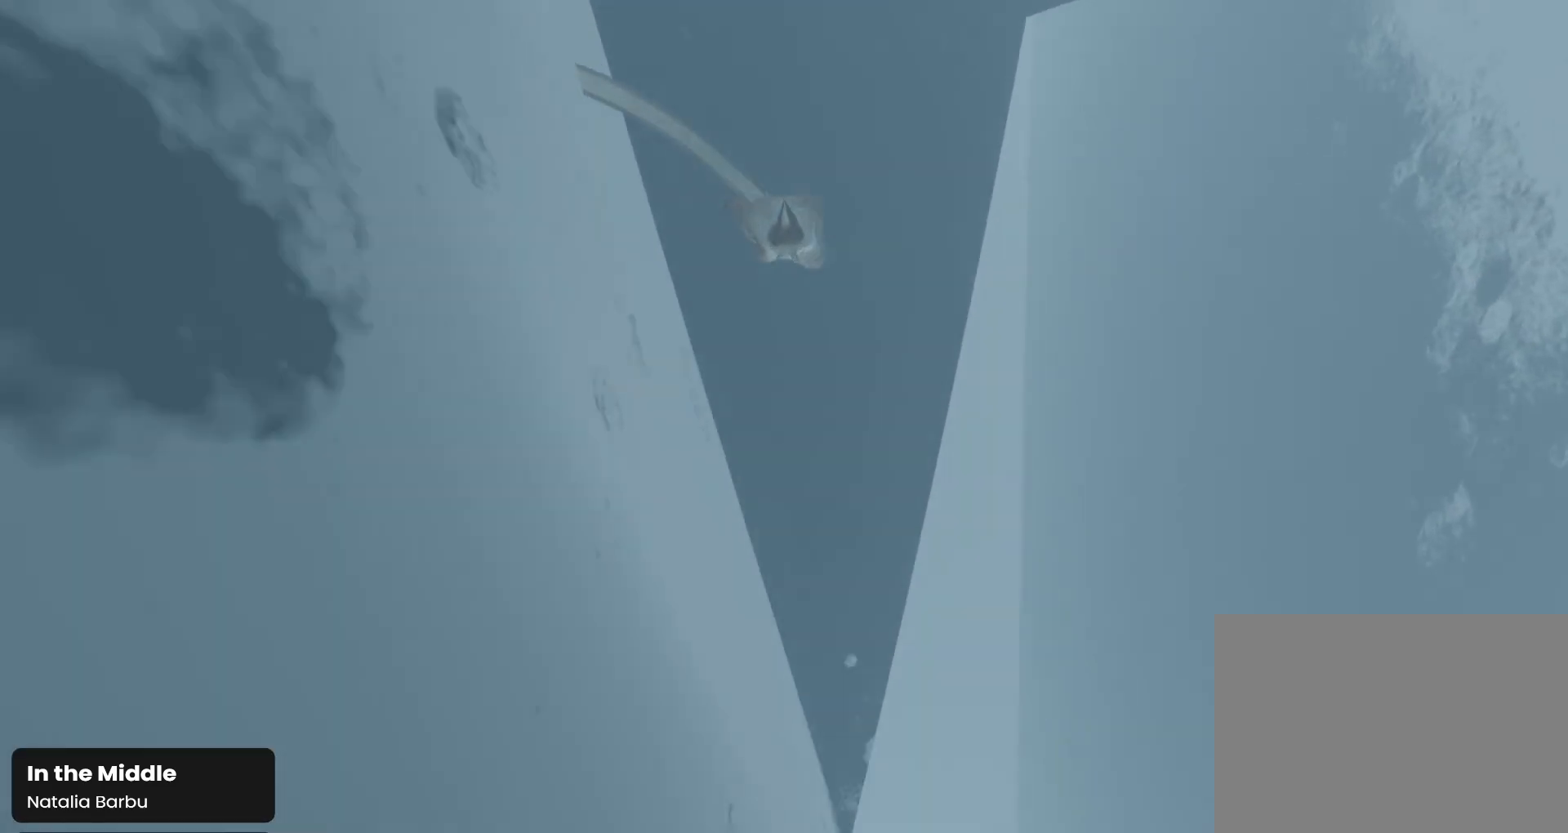
{"buttons": [], "left_stick": "up", "right_stick": "up", "events": []}
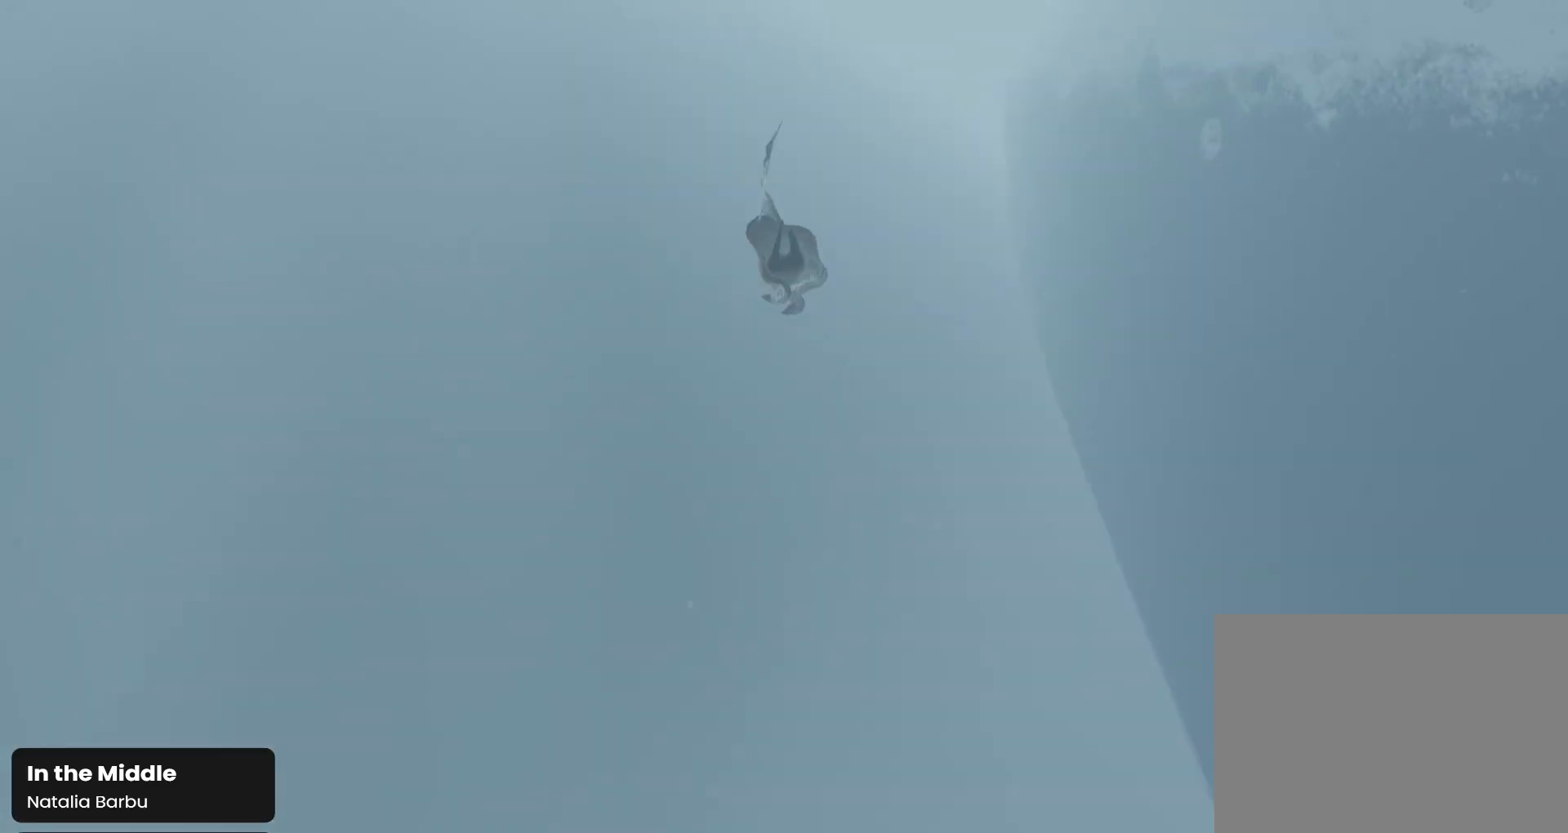
{"buttons": [], "left_stick": "up", "right_stick": "up-right", "events": [[433, "right_stick", "up-right"]]}
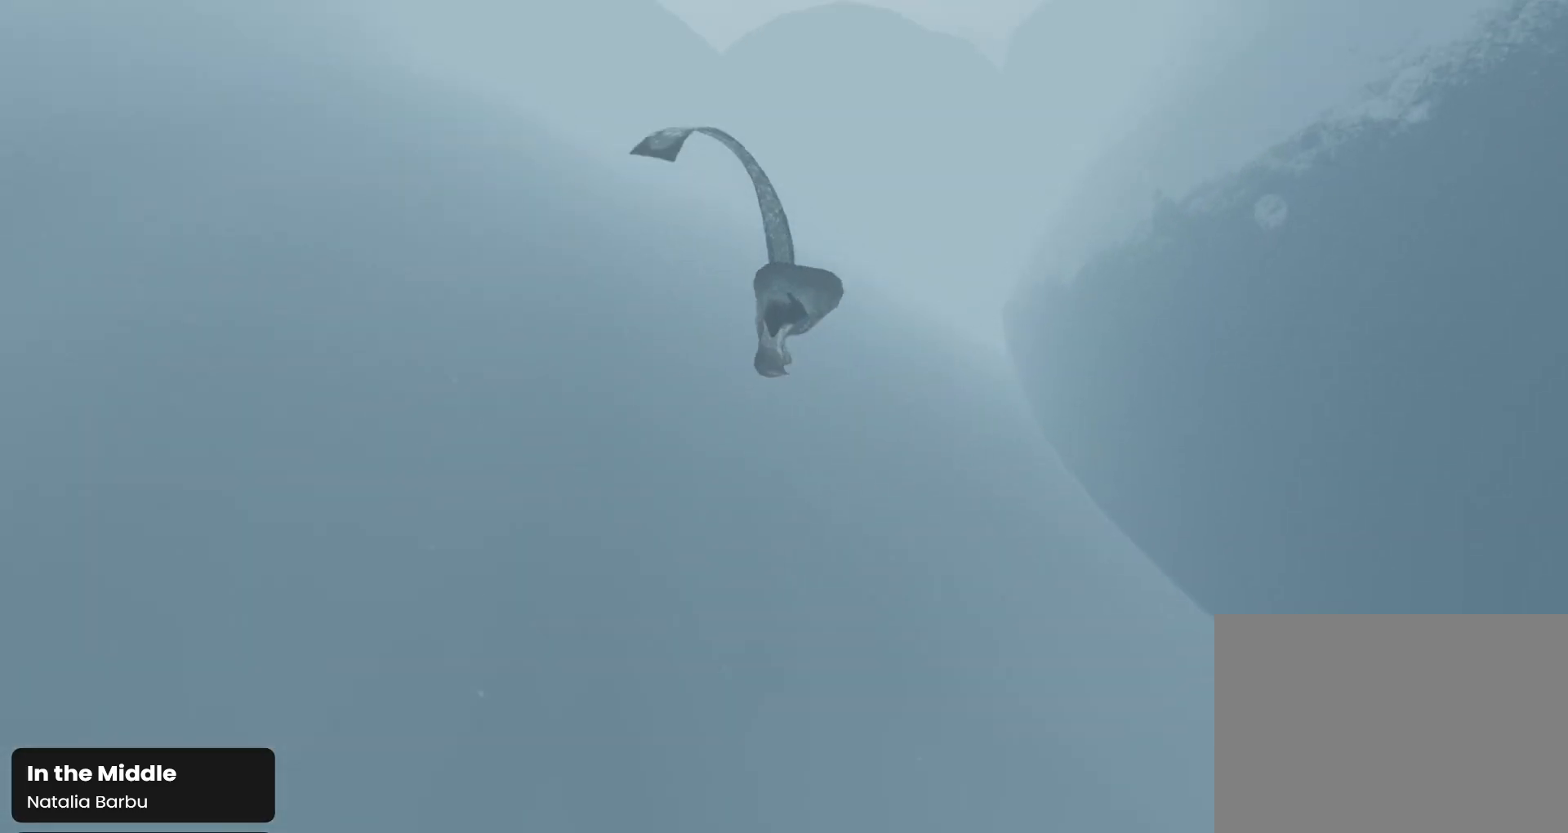
{"buttons": [], "left_stick": "up", "right_stick": "up-right", "events": []}
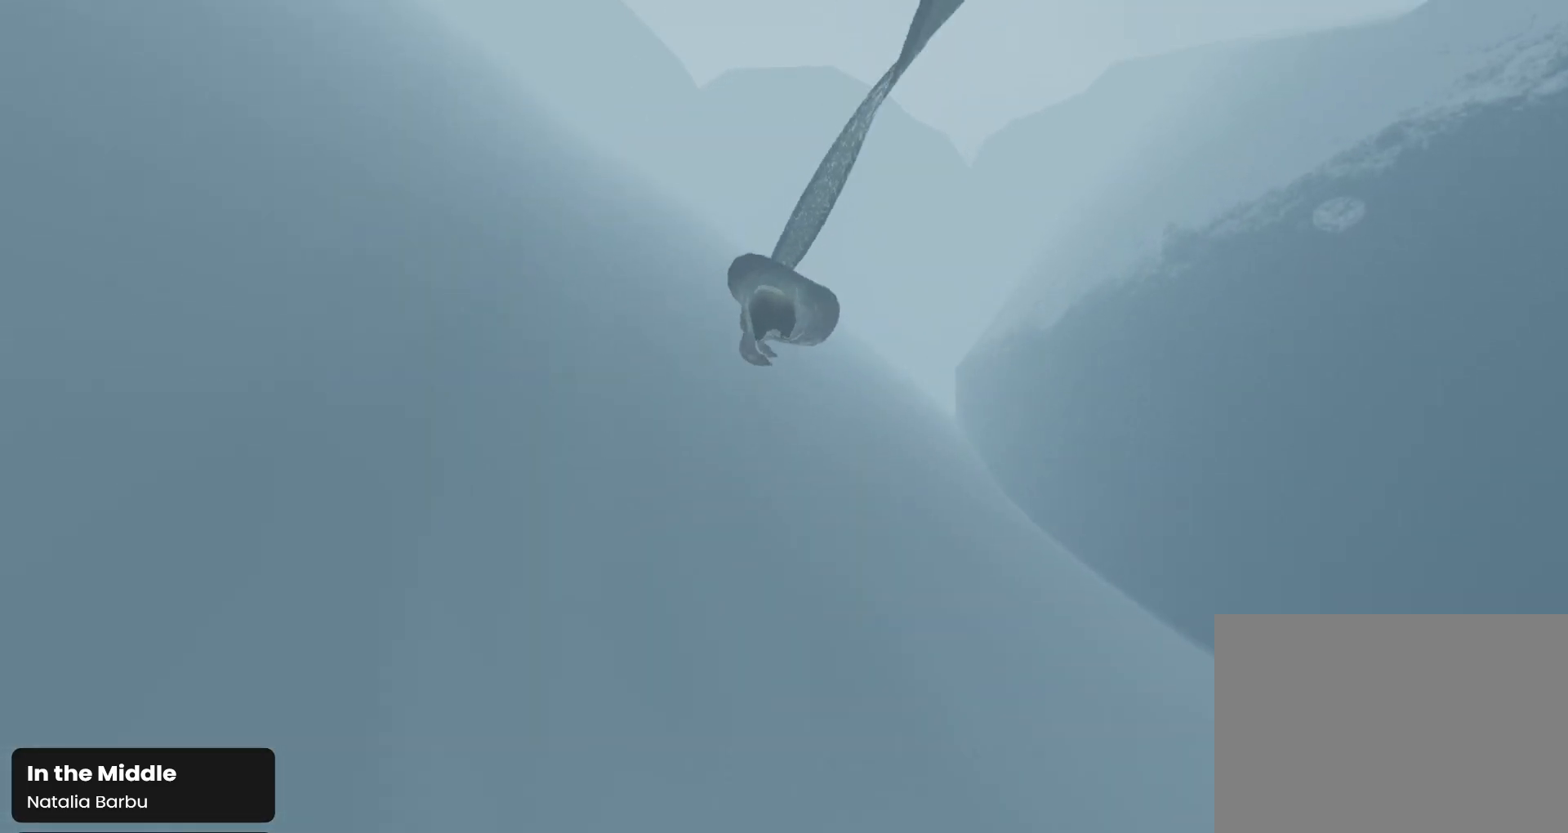
{"buttons": [], "left_stick": "up", "right_stick": "up-right", "events": []}